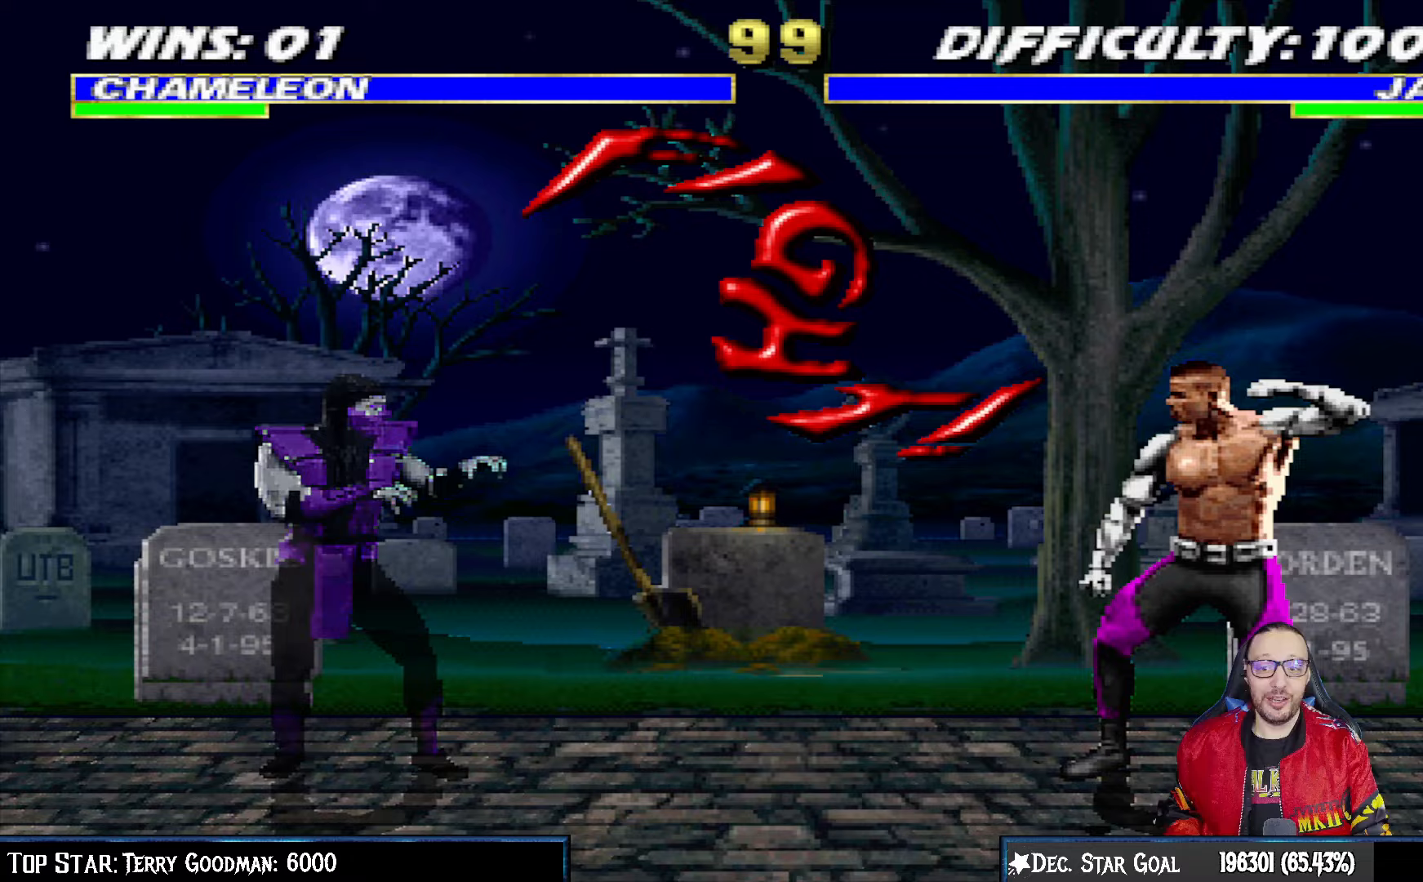
Gameplay with a controller (PlayStation layout); each line is a JSON object with the inputs held at the frame after it. "events" lists button and stick changes between this image and that frame as [ms after this image, input, new state], when the widget could be followed in between.
{"buttons": ["L1", "R1", "DPAD_DOWN", "DPAD_LEFT"], "left_stick": "center", "right_stick": "center", "events": [[117, "L1", "down"], [150, "DPAD_DOWN", "down"], [150, "DPAD_LEFT", "down"], [200, "R1", "down"]]}
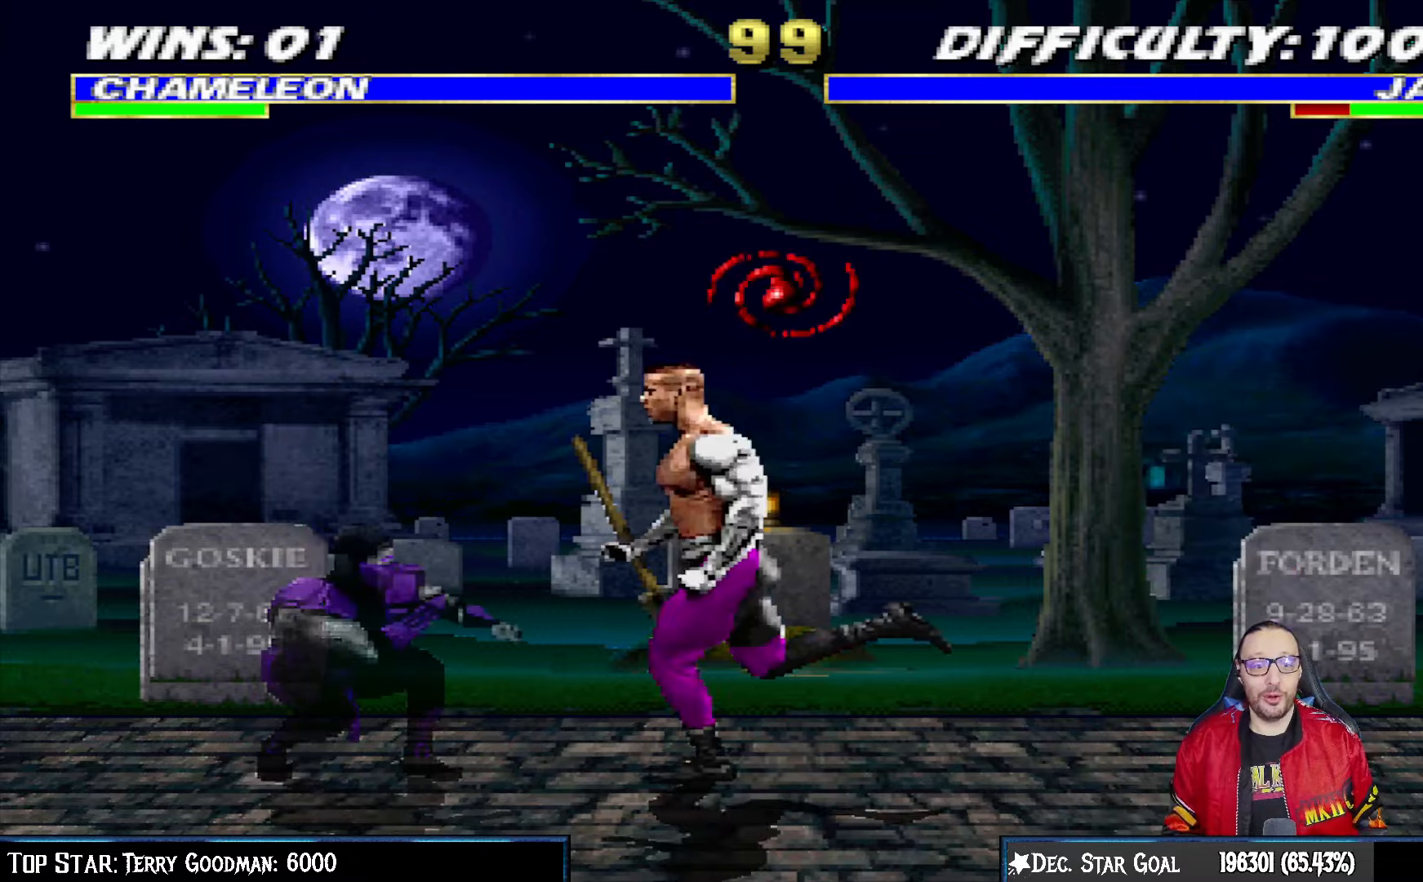
{"buttons": ["L1", "R1", "DPAD_DOWN", "DPAD_LEFT"], "left_stick": "center", "right_stick": "center", "events": []}
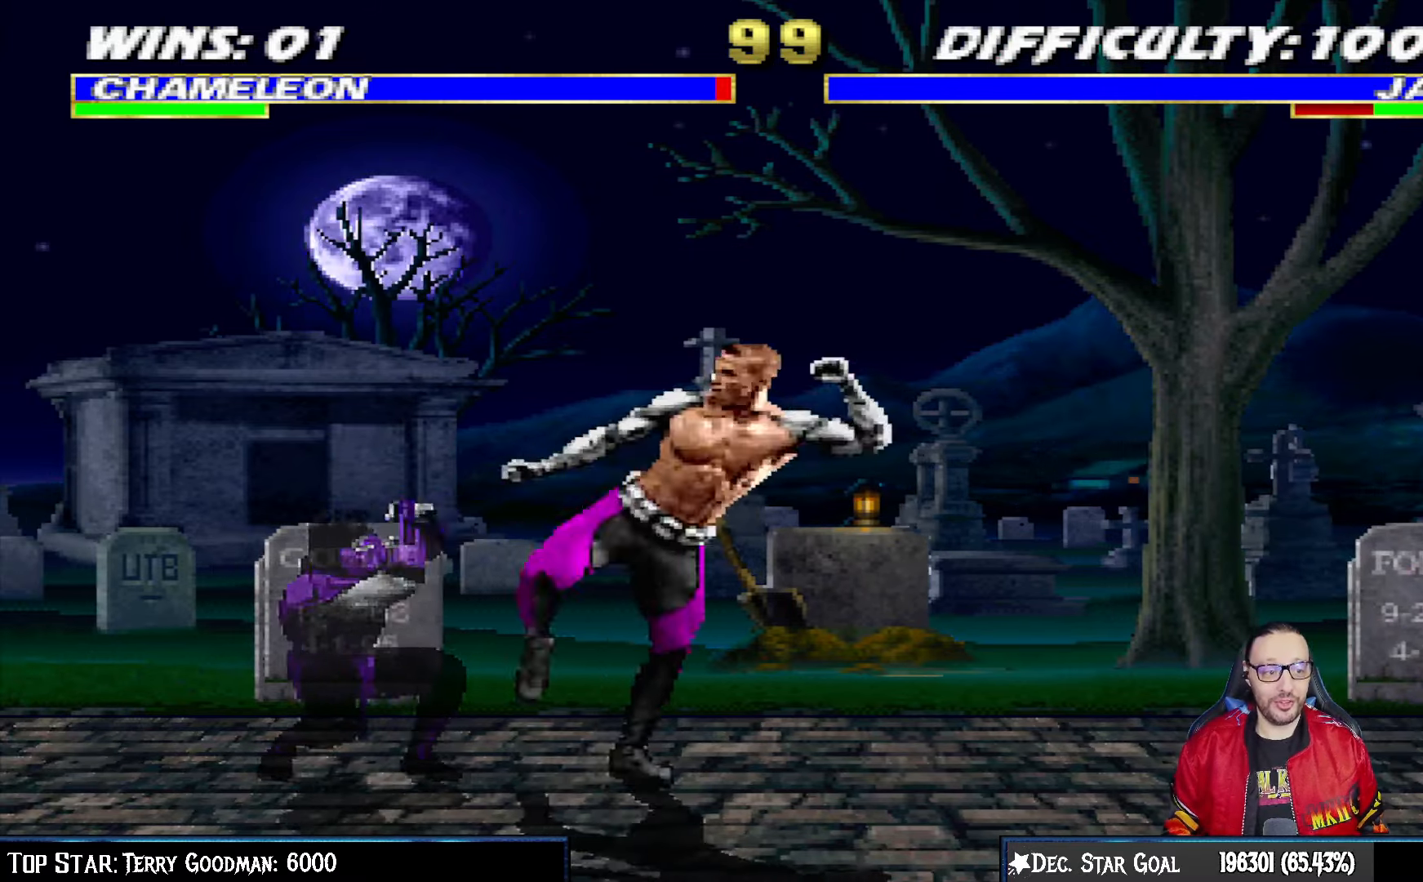
{"buttons": ["L1", "R1", "DPAD_DOWN", "DPAD_LEFT"], "left_stick": "center", "right_stick": "center", "events": [[83, "DPAD_DOWN", "up"], [83, "DPAD_LEFT", "up"], [117, "L1", "up"], [267, "DPAD_DOWN", "down"], [283, "L1", "down"], [317, "DPAD_LEFT", "down"]]}
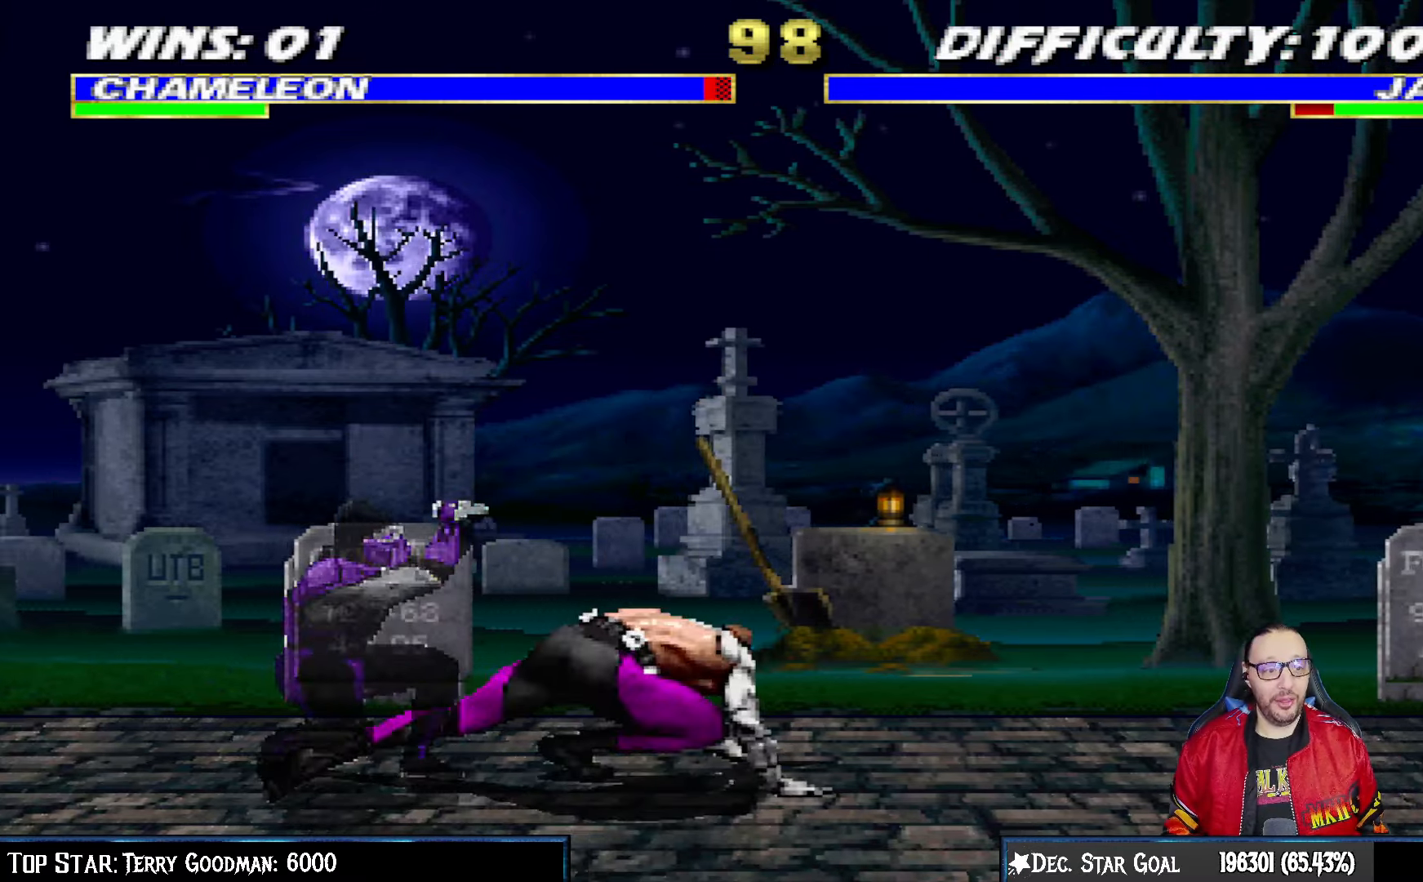
{"buttons": ["L1", "DPAD_UP", "DPAD_RIGHT"], "left_stick": "center", "right_stick": "center", "events": [[150, "DPAD_LEFT", "up"], [183, "DPAD_DOWN", "up"], [217, "L1", "up"], [267, "R1", "up"], [300, "DPAD_RIGHT", "down"], [300, "L1", "down"], [383, "DPAD_UP", "down"]]}
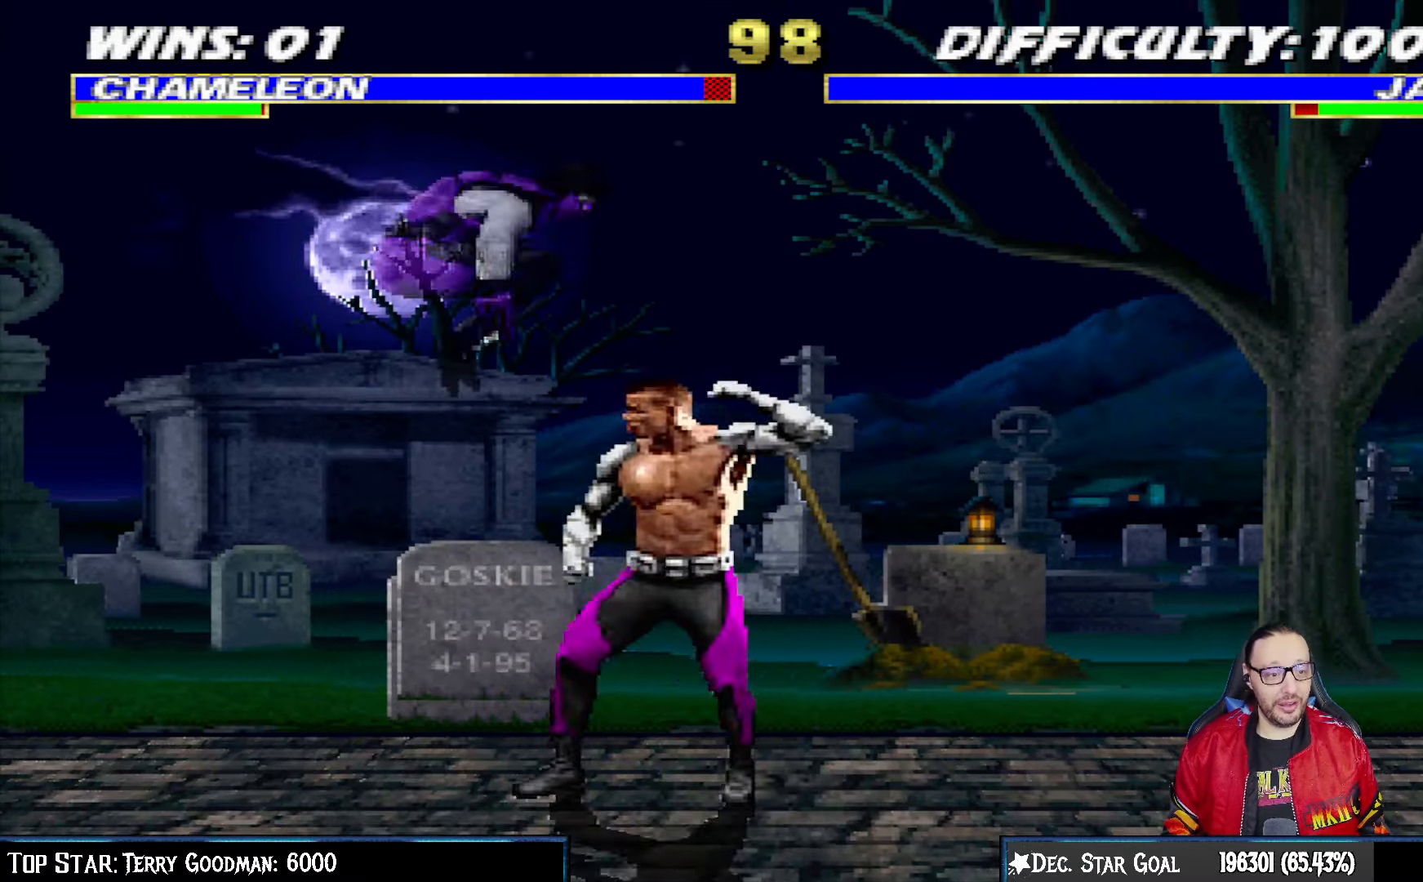
{"buttons": ["TRIANGLE", "L1"], "left_stick": "center", "right_stick": "center", "events": [[150, "DPAD_RIGHT", "up"], [150, "DPAD_UP", "up"], [217, "DPAD_LEFT", "down"], [267, "DPAD_DOWN", "down"], [300, "SQUARE", "down"], [383, "DPAD_LEFT", "up"], [400, "DPAD_DOWN", "up"], [400, "SQUARE", "up"], [483, "TRIANGLE", "down"]]}
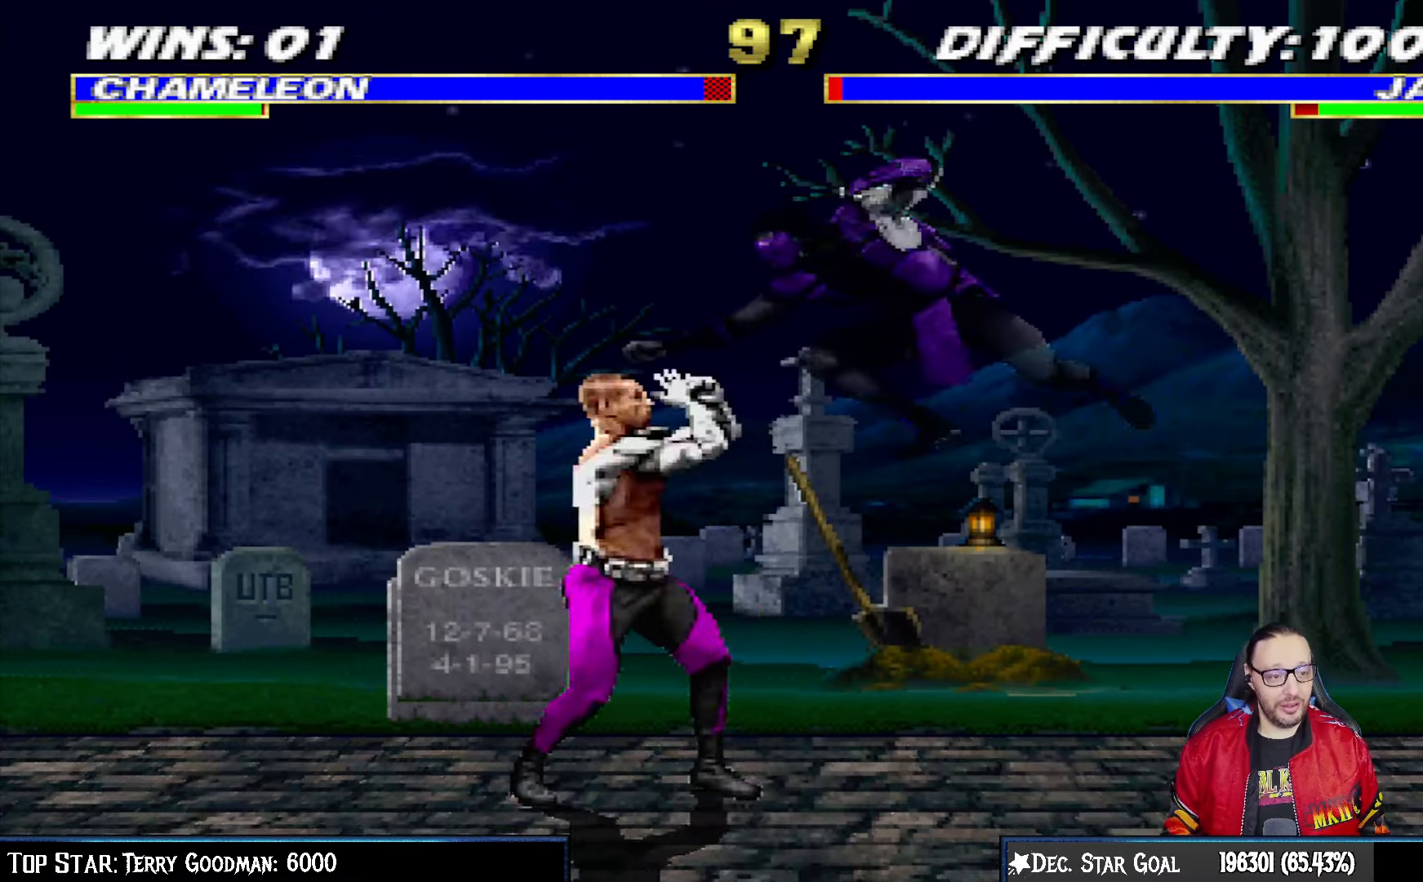
{"buttons": ["CROSS", "L1"], "left_stick": "center", "right_stick": "center", "events": [[67, "TRIANGLE", "up"], [83, "CROSS", "down"], [150, "CROSS", "up"], [217, "CROSS", "down"]]}
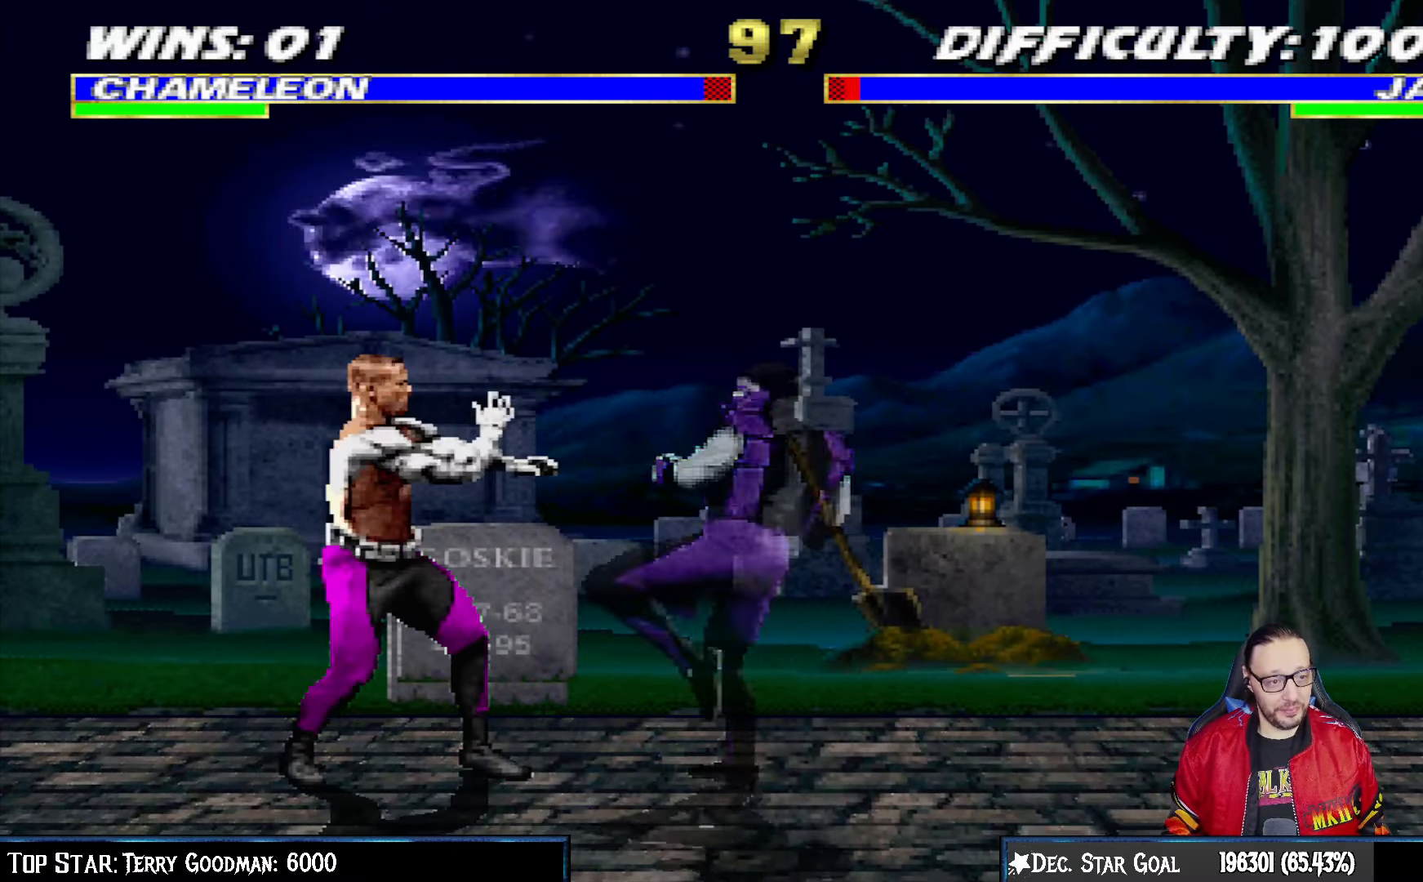
{"buttons": ["L1", "R1", "DPAD_DOWN", "DPAD_RIGHT"], "left_stick": "center", "right_stick": "center", "events": [[17, "L1", "up"], [150, "CROSS", "up"], [250, "DPAD_RIGHT", "down"], [367, "DPAD_DOWN", "down"], [383, "DPAD_RIGHT", "up"], [383, "R1", "down"], [400, "L1", "down"], [450, "DPAD_RIGHT", "down"]]}
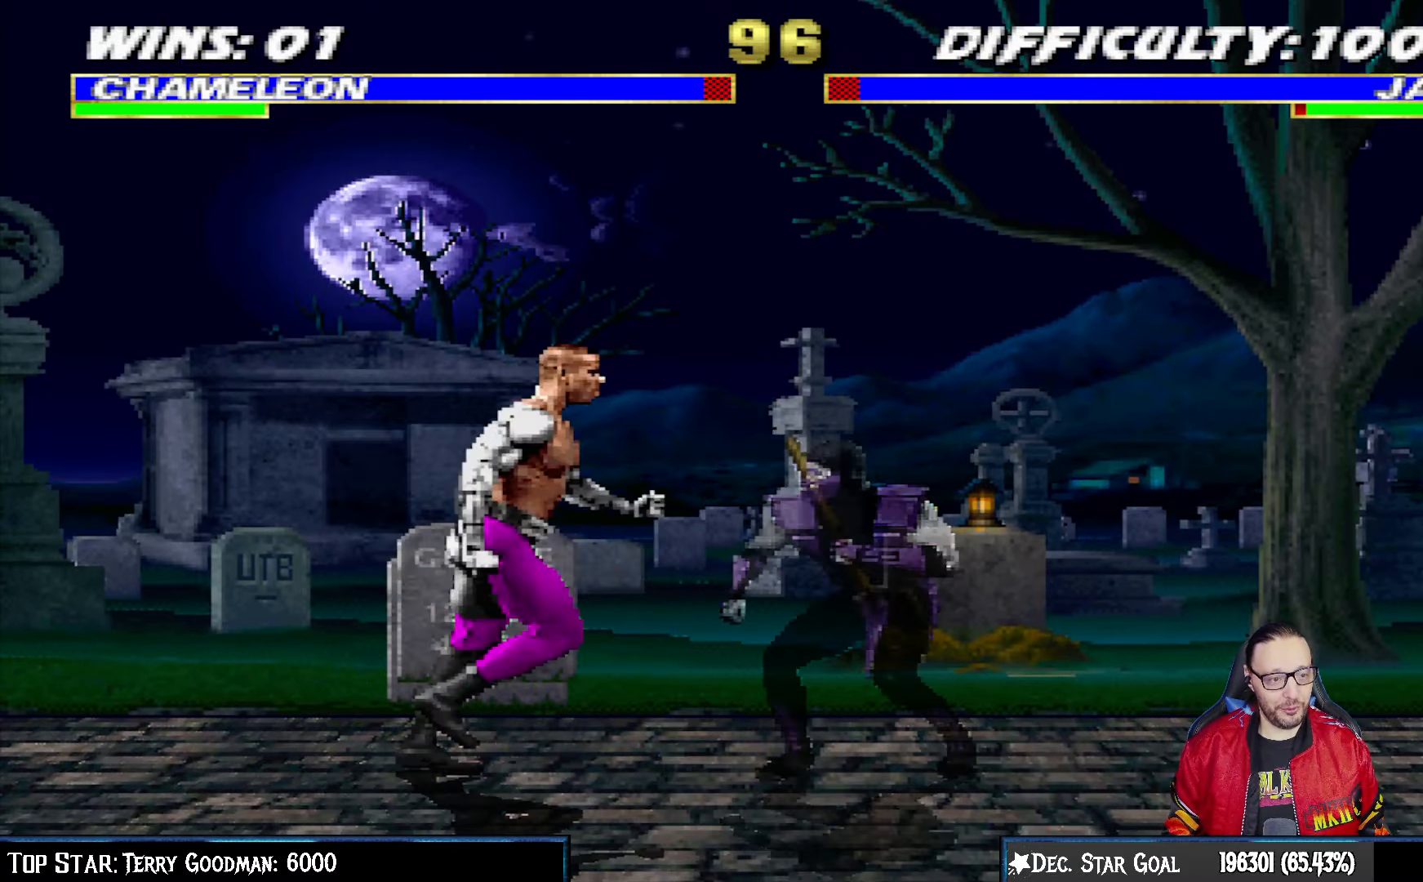
{"buttons": ["R1"], "left_stick": "center", "right_stick": "center", "events": [[433, "DPAD_DOWN", "up"], [433, "DPAD_RIGHT", "up"], [450, "L1", "up"]]}
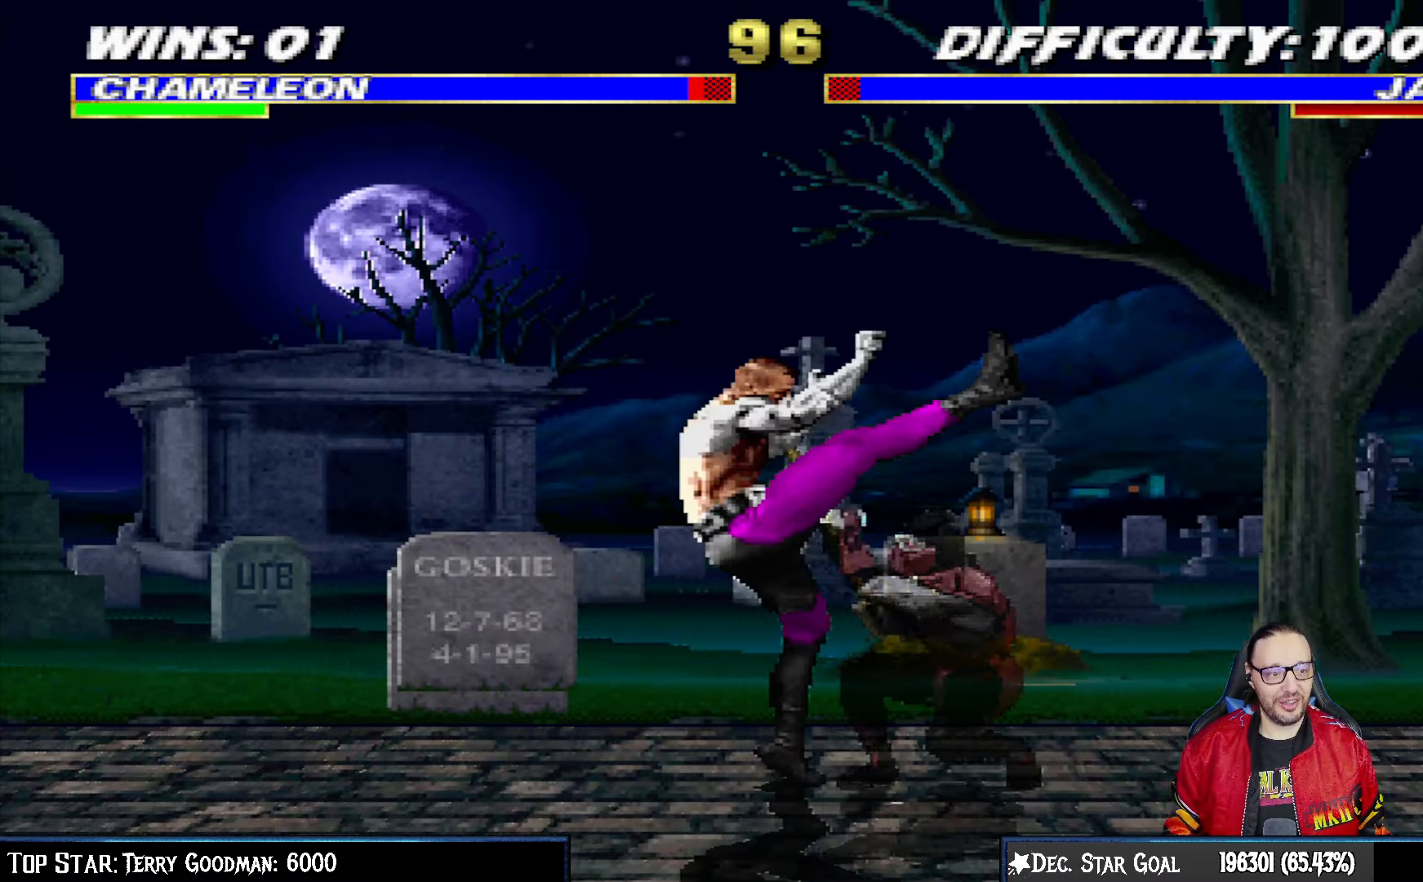
{"buttons": ["R1"], "left_stick": "center", "right_stick": "center", "events": []}
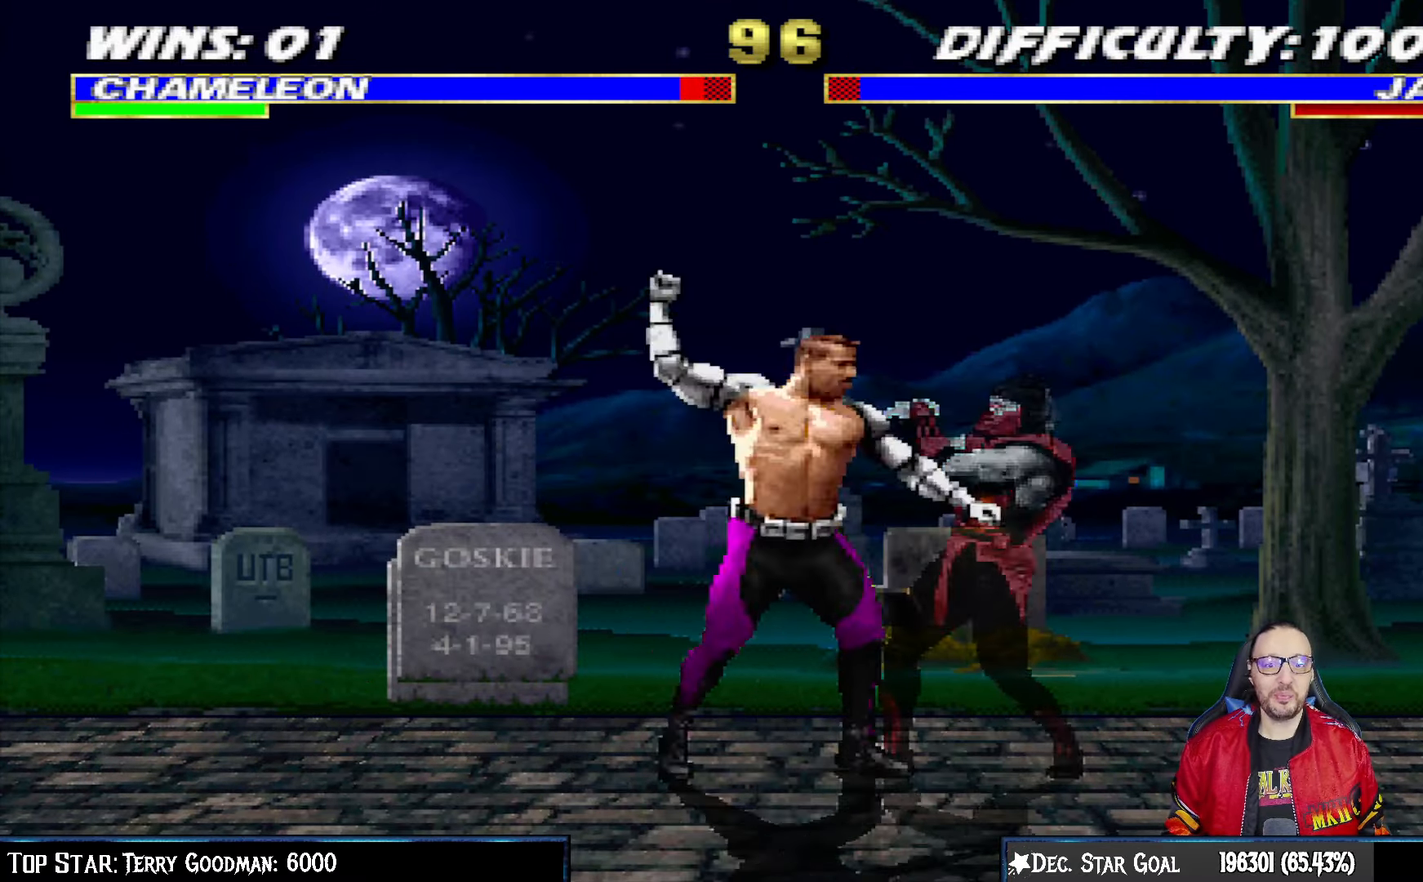
{"buttons": ["R1"], "left_stick": "center", "right_stick": "center", "events": []}
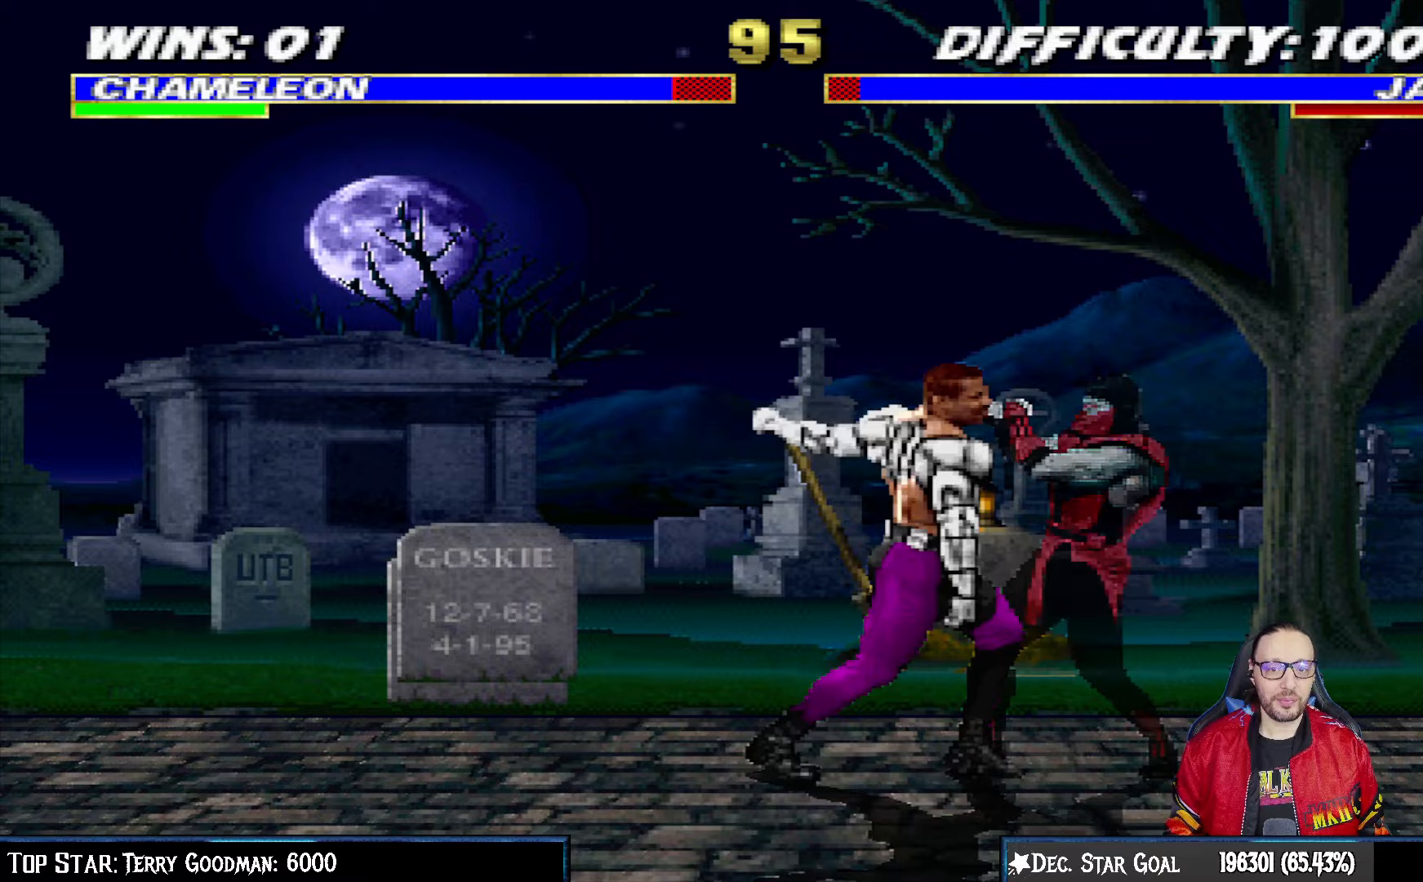
{"buttons": [], "left_stick": "center", "right_stick": "center", "events": [[483, "R1", "up"]]}
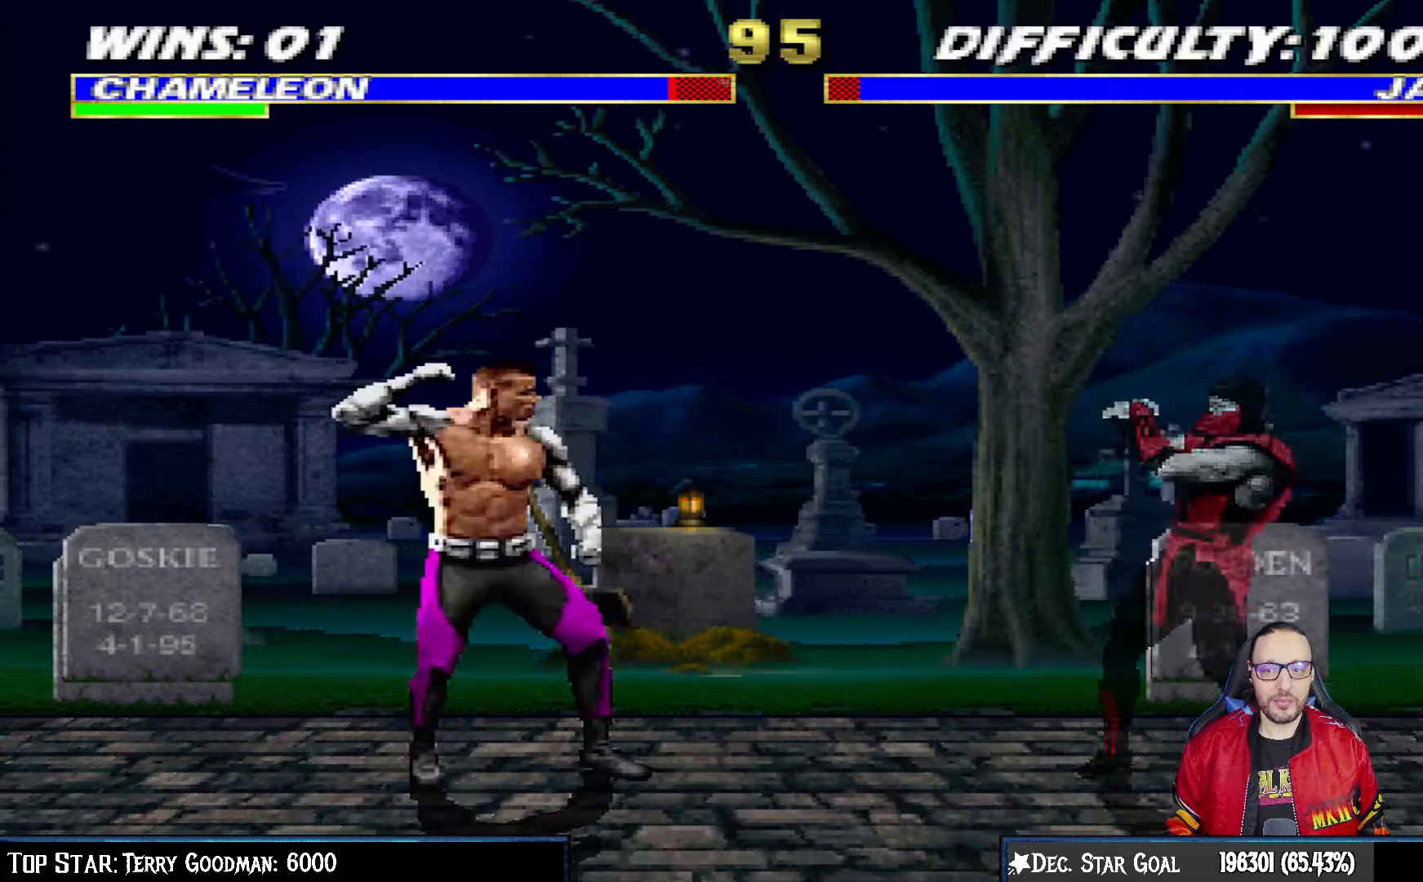
{"buttons": ["TRIANGLE"], "left_stick": "center", "right_stick": "center", "events": [[67, "DPAD_RIGHT", "down"], [67, "DPAD_UP", "down"], [67, "L1", "down"], [250, "TRIANGLE", "down"], [383, "TRIANGLE", "up"], [400, "DPAD_UP", "up"], [400, "L1", "up"], [417, "DPAD_RIGHT", "up"], [417, "TRIANGLE", "down"]]}
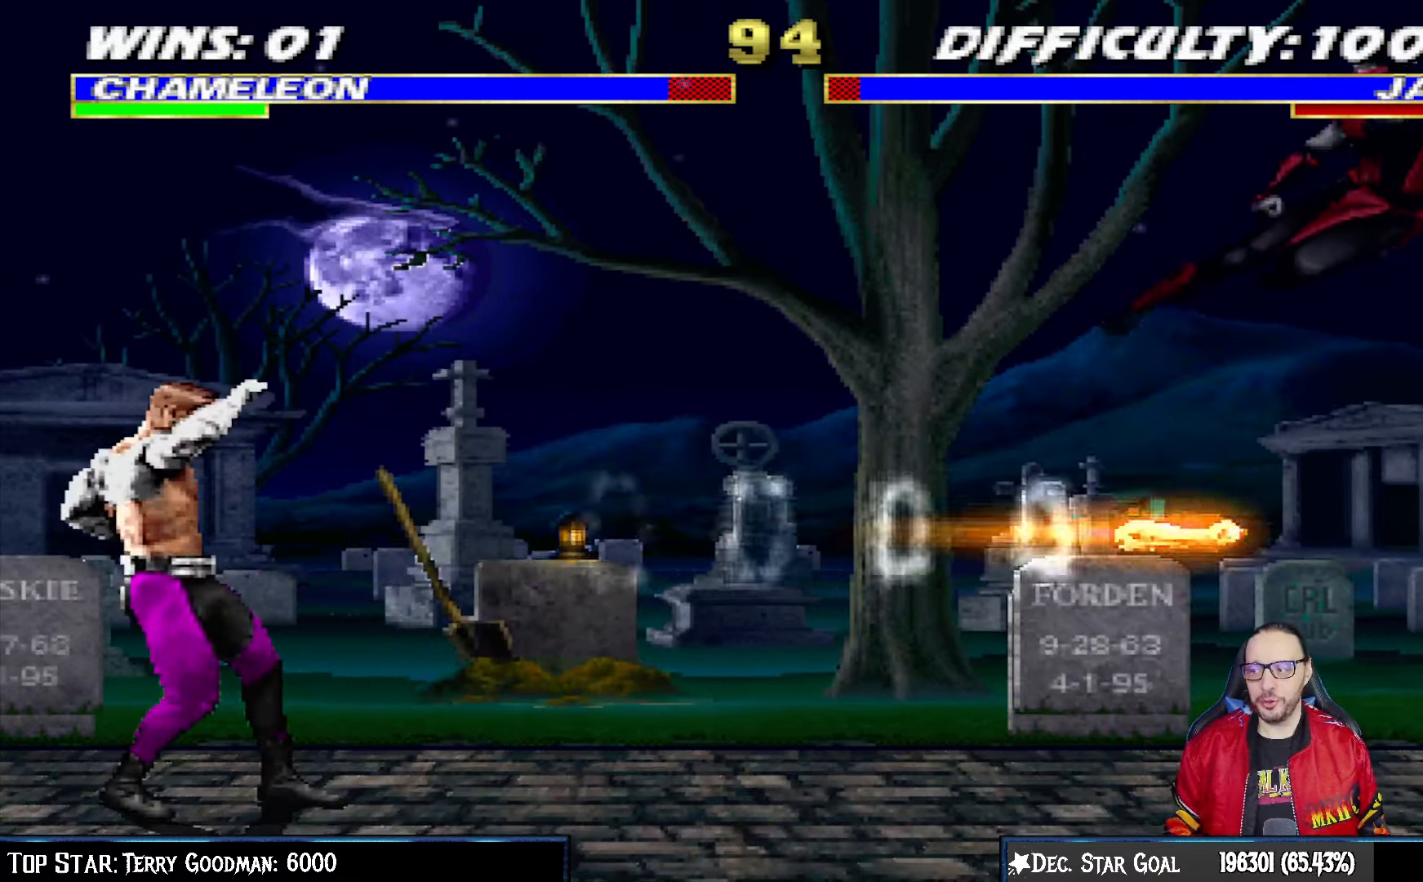
{"buttons": ["L1", "R1", "DPAD_DOWN", "DPAD_RIGHT"], "left_stick": "center", "right_stick": "center", "events": [[50, "TRIANGLE", "up"], [167, "R1", "down"], [217, "DPAD_RIGHT", "down"], [233, "L1", "down"], [250, "DPAD_DOWN", "down"]]}
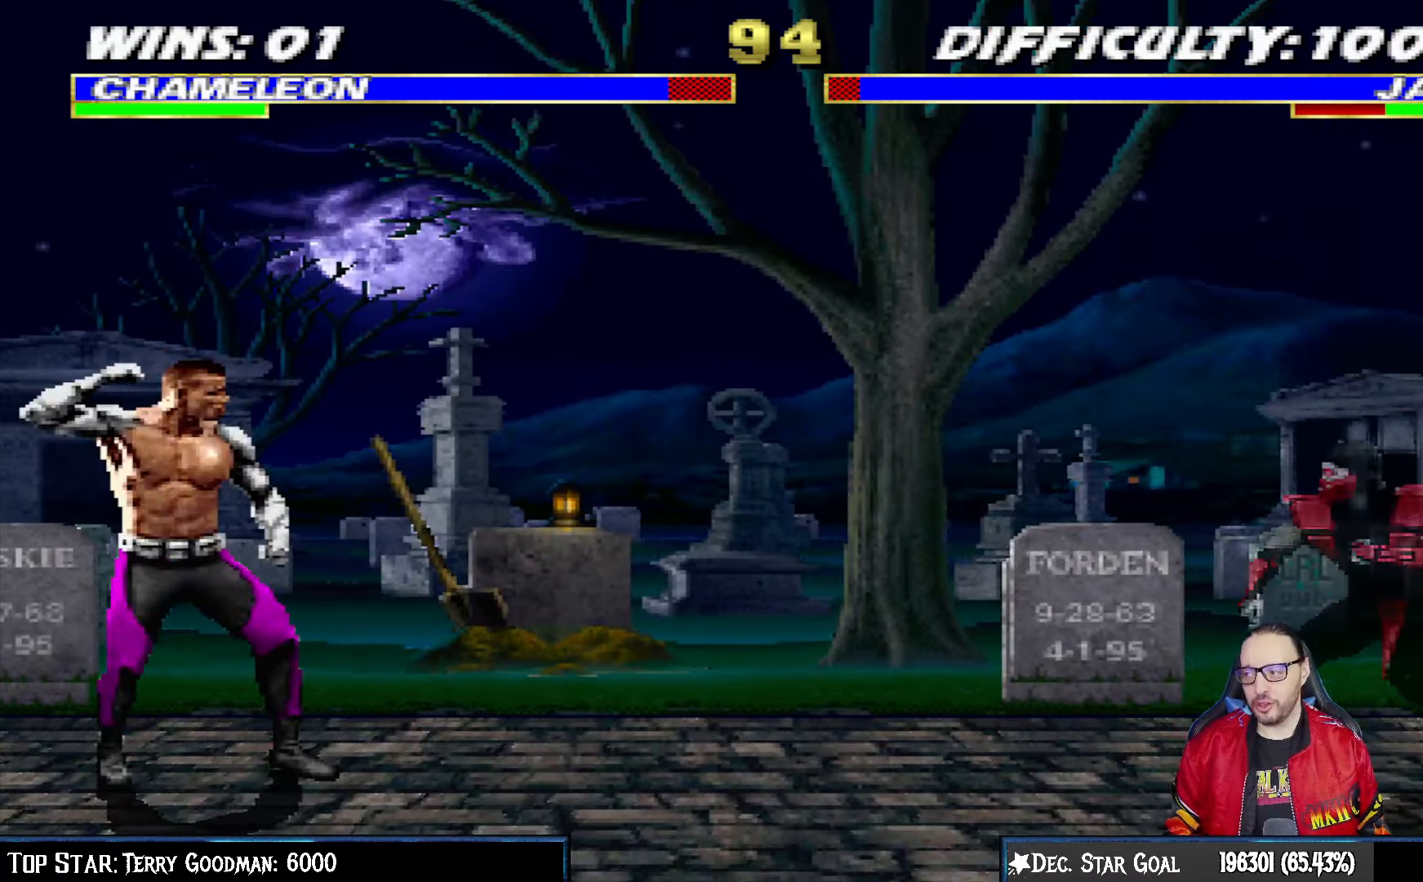
{"buttons": ["L1", "R1", "DPAD_DOWN", "DPAD_RIGHT"], "left_stick": "center", "right_stick": "center", "events": []}
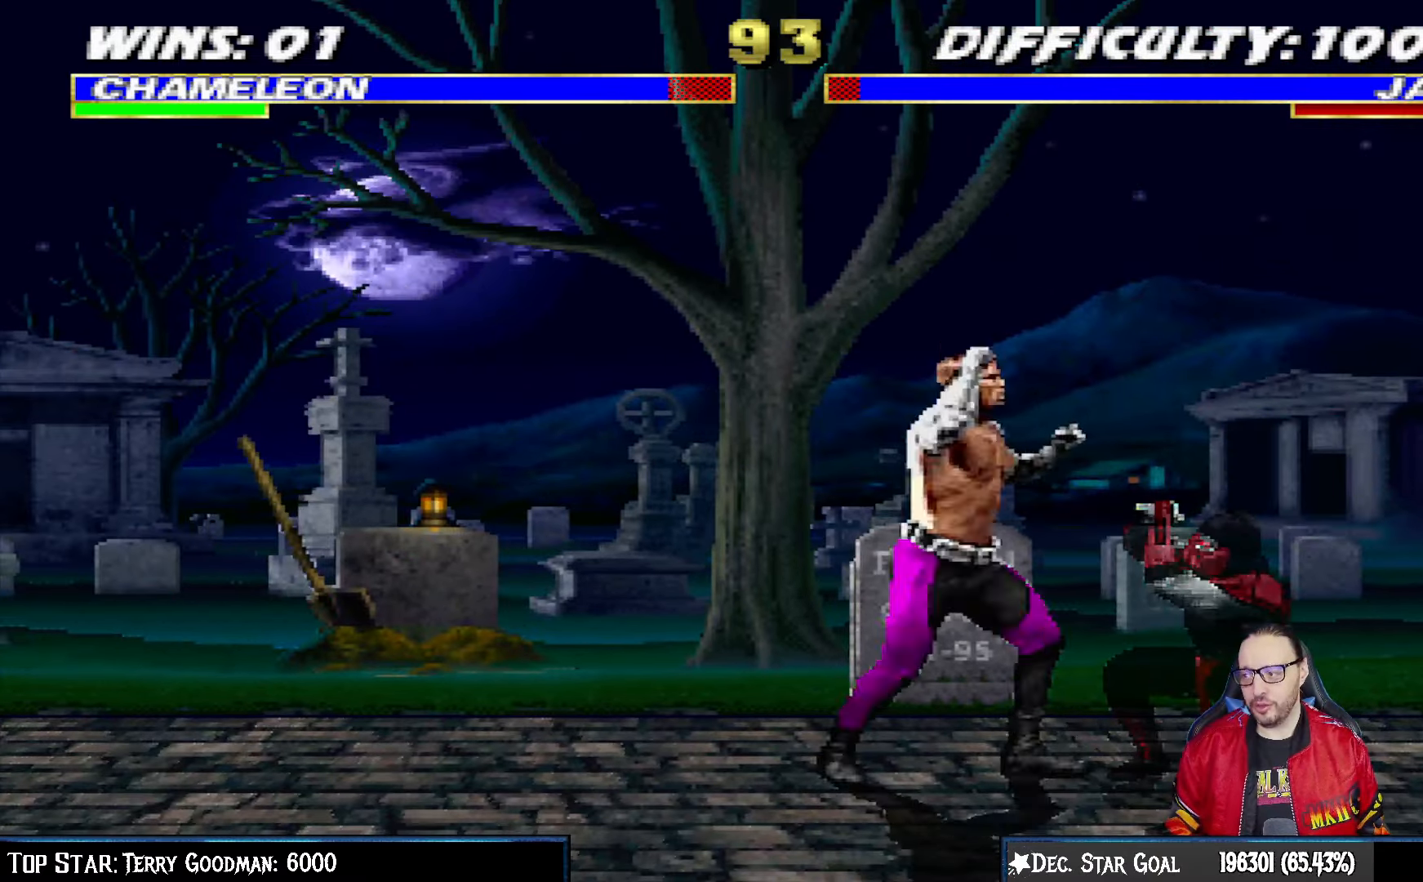
{"buttons": ["L1", "R1", "DPAD_DOWN", "DPAD_RIGHT"], "left_stick": "center", "right_stick": "center", "events": []}
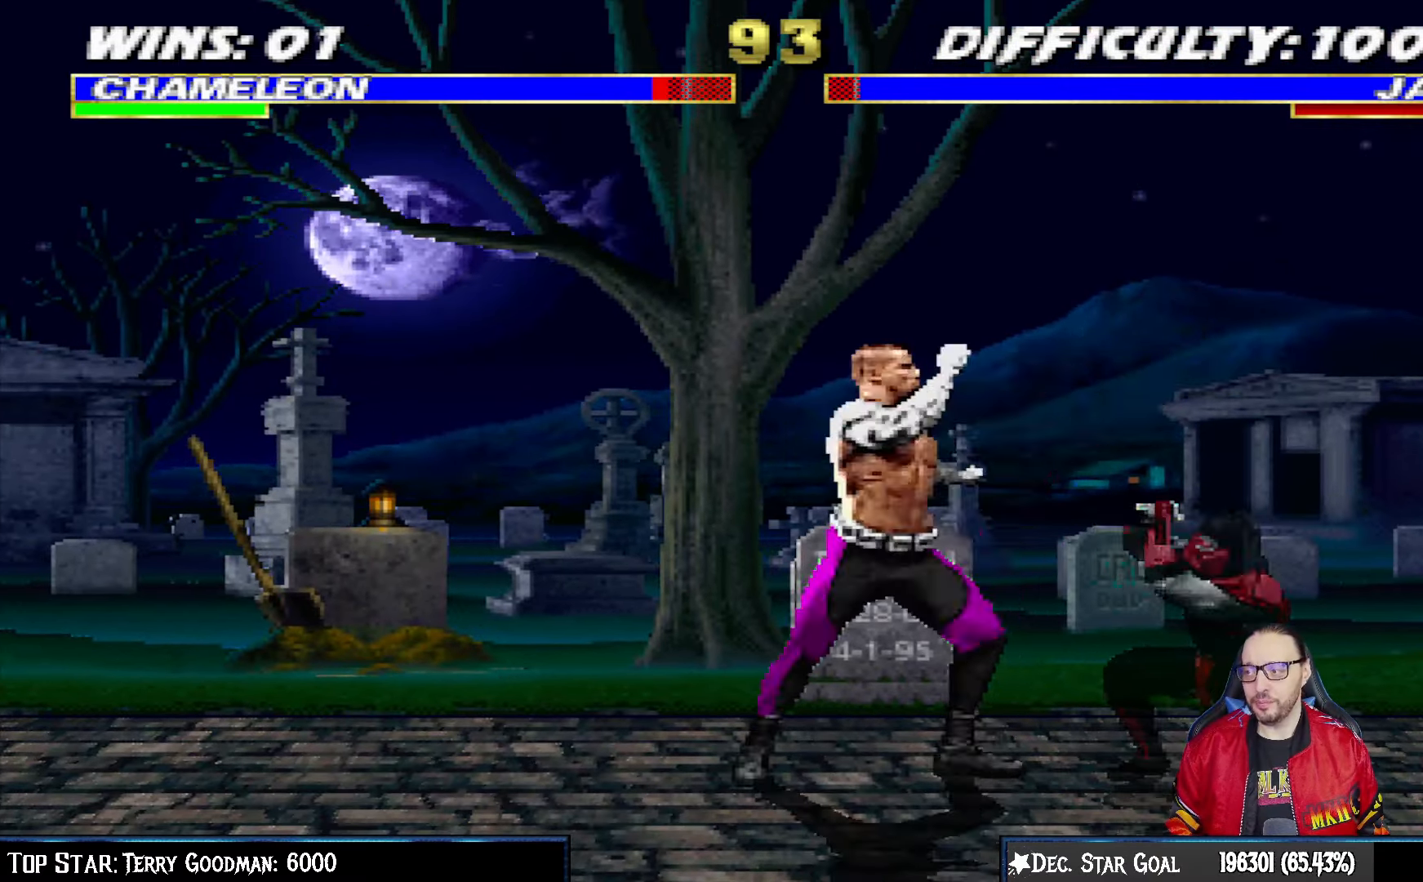
{"buttons": ["R1"], "left_stick": "center", "right_stick": "center", "events": [[33, "DPAD_DOWN", "up"], [133, "DPAD_DOWN", "down"], [267, "DPAD_DOWN", "up"], [350, "DPAD_RIGHT", "up"], [350, "L1", "up"]]}
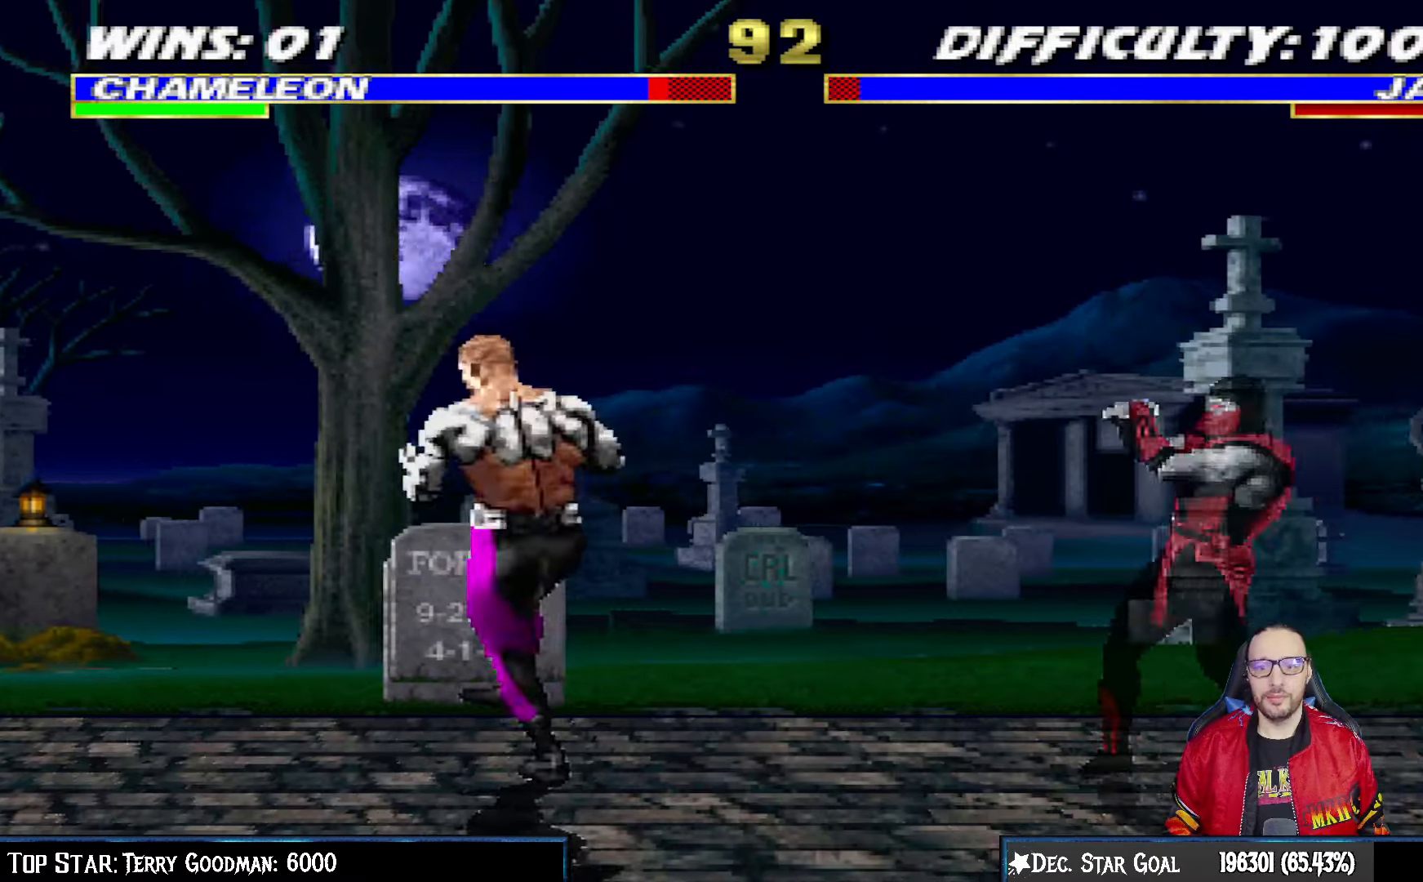
{"buttons": ["L1", "DPAD_UP", "DPAD_LEFT"], "left_stick": "center", "right_stick": "center", "events": [[17, "R1", "up"], [100, "DPAD_RIGHT", "down"], [233, "DPAD_RIGHT", "up"], [317, "L1", "down"], [333, "DPAD_LEFT", "down"], [333, "DPAD_UP", "down"]]}
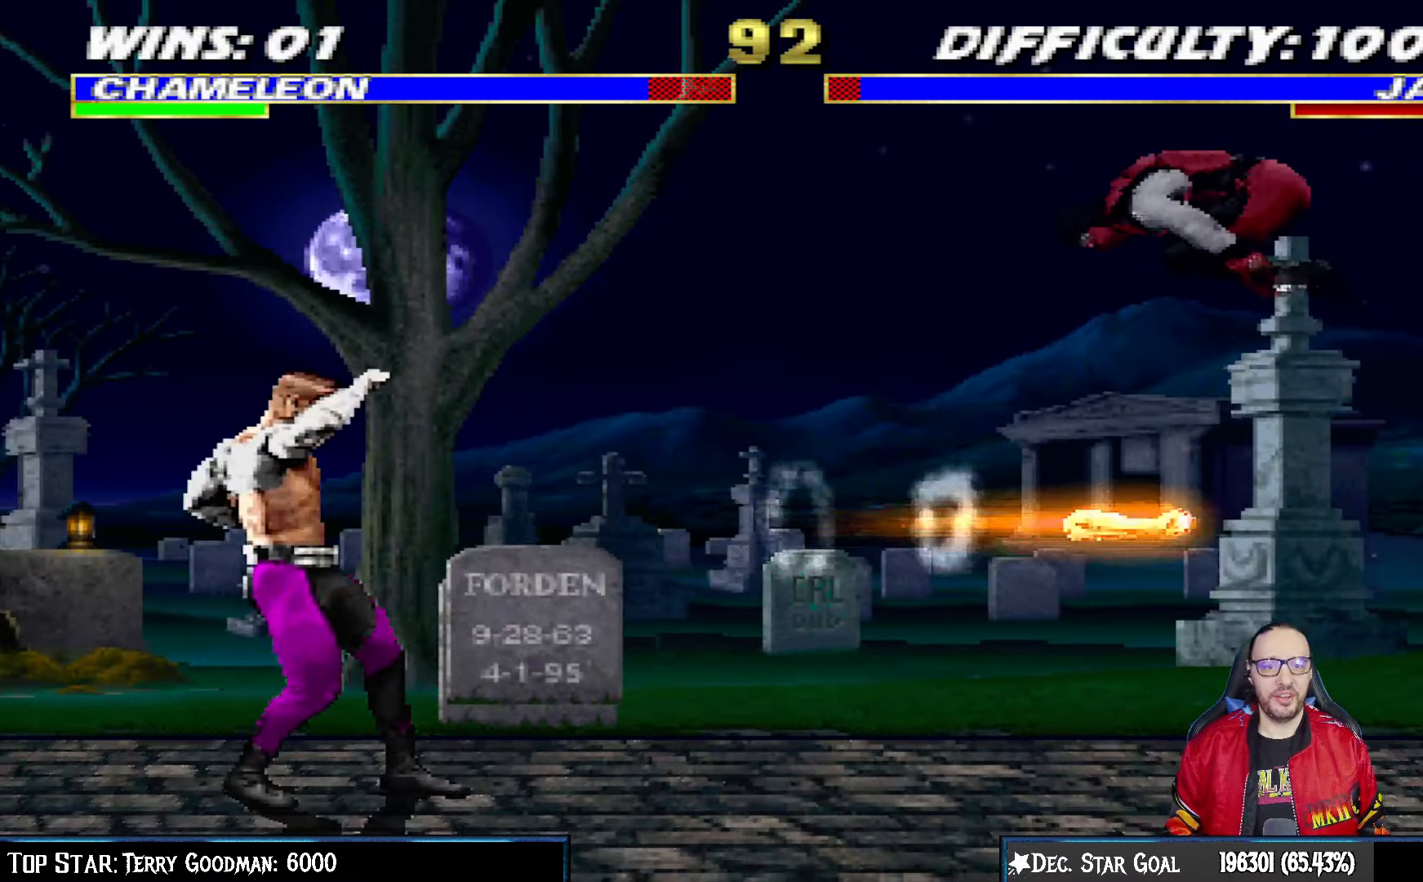
{"buttons": [], "left_stick": "center", "right_stick": "center", "events": [[267, "DPAD_LEFT", "up"], [267, "DPAD_UP", "up"], [267, "SQUARE", "down"], [300, "L1", "up"], [417, "SQUARE", "up"]]}
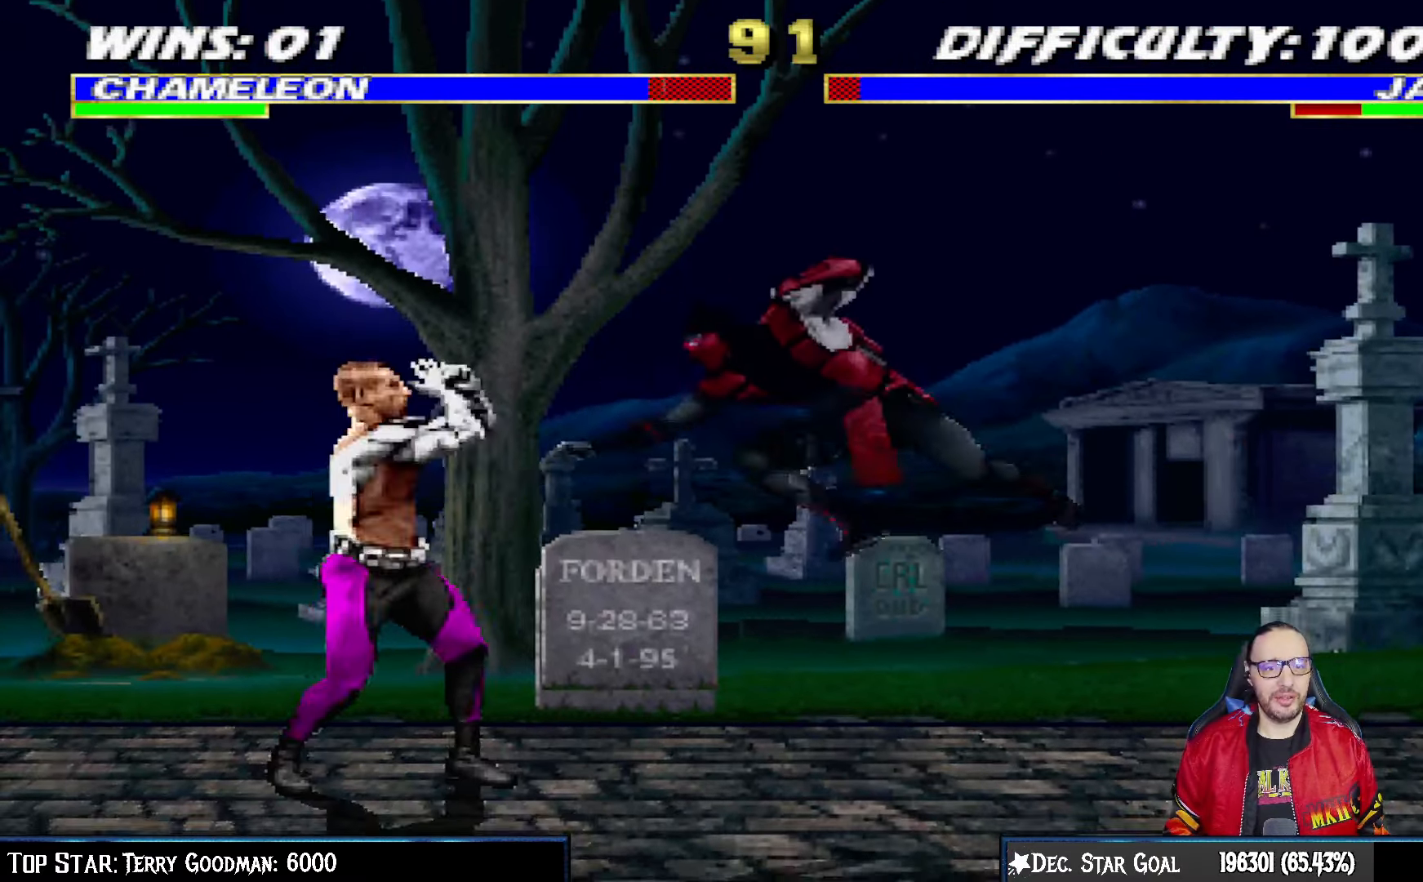
{"buttons": ["L1", "DPAD_RIGHT"], "left_stick": "center", "right_stick": "center"}
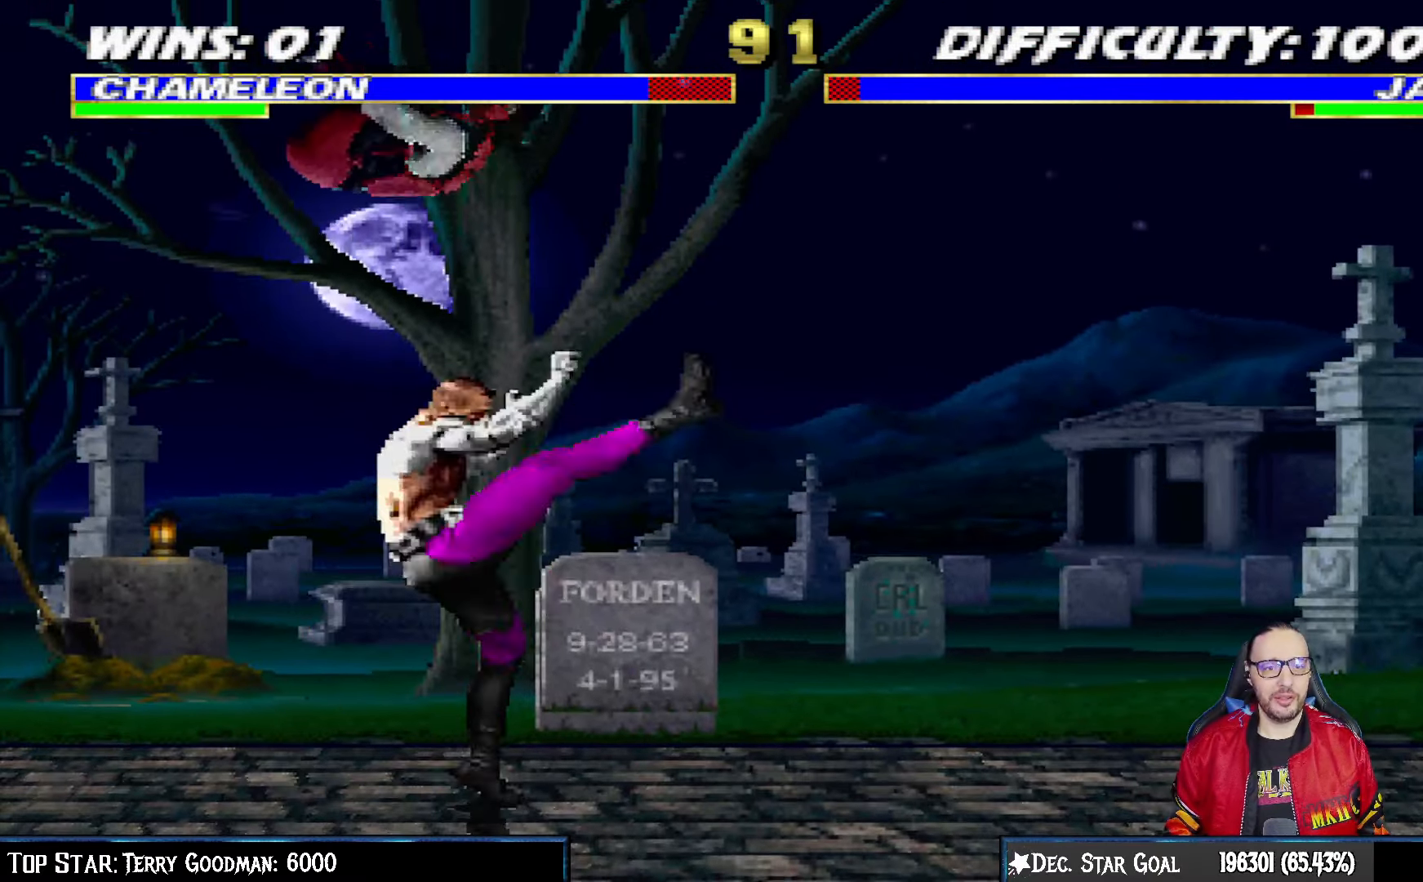
{"buttons": ["CROSS", "L1"], "left_stick": "center", "right_stick": "center"}
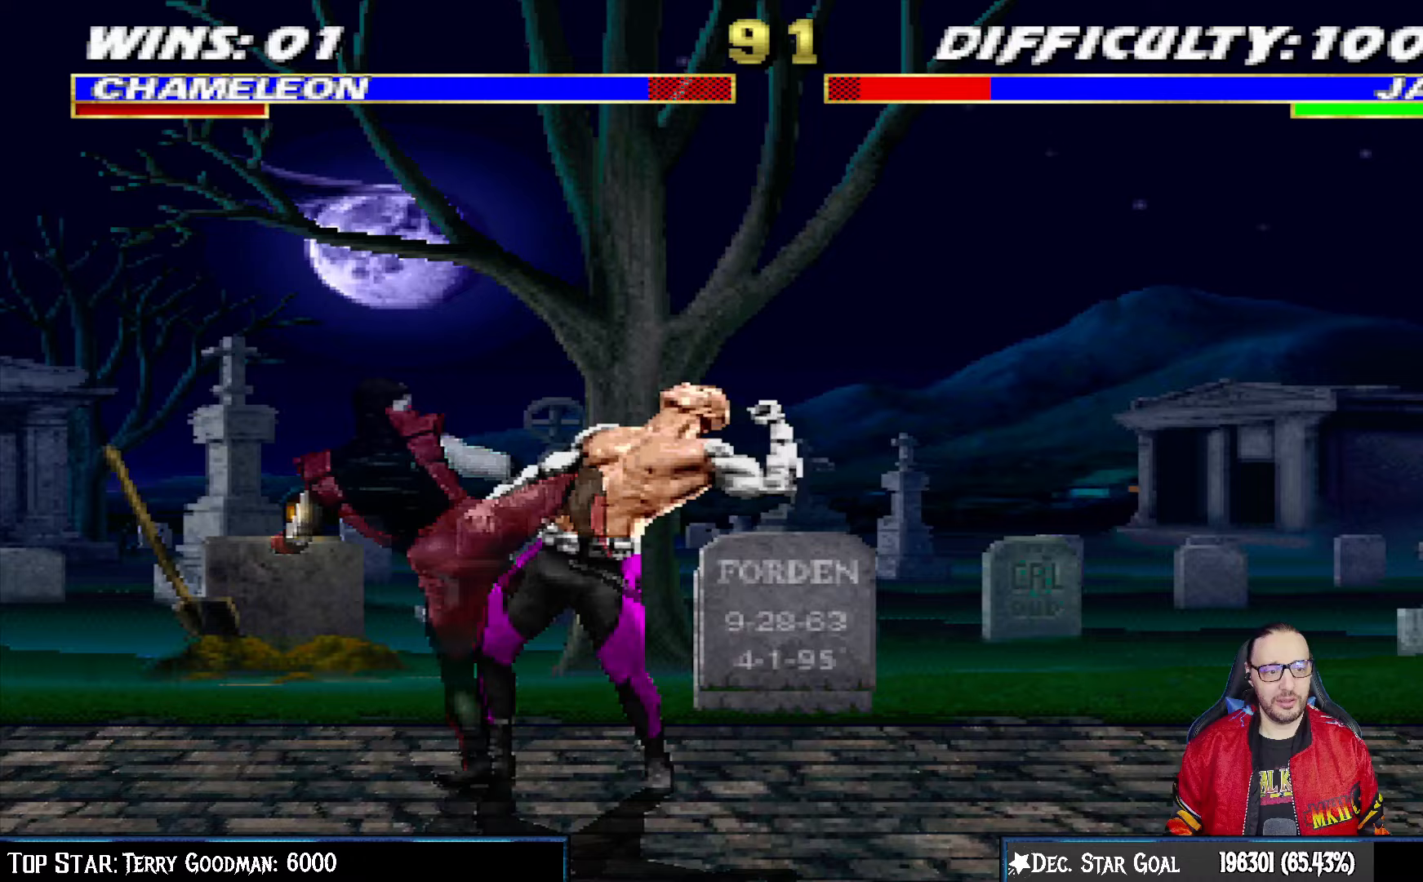
{"buttons": [], "left_stick": "center", "right_stick": "center", "events": [[267, "L1", "up"], [350, "CROSS", "up"]]}
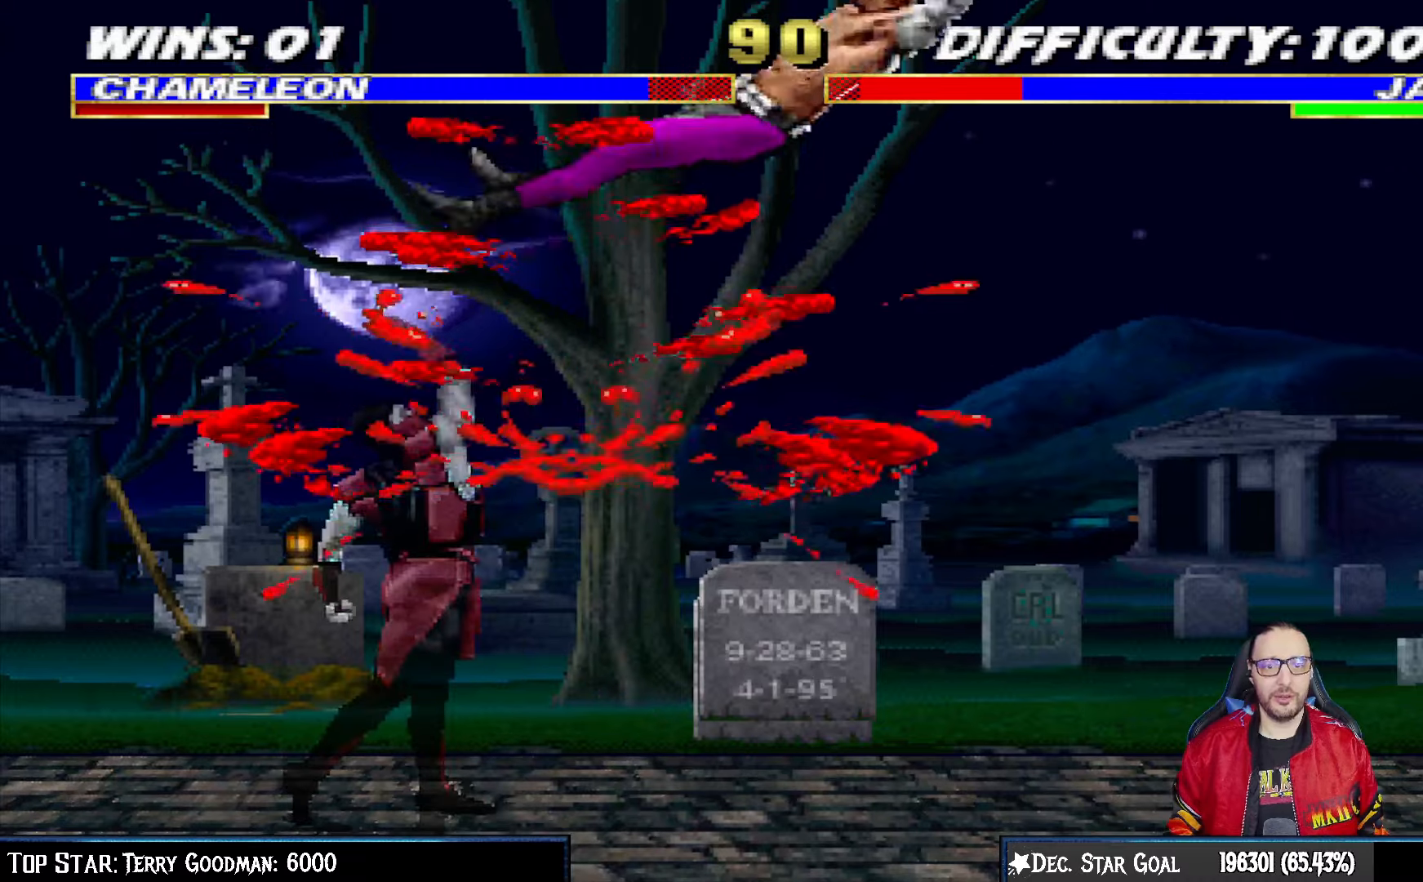
{"buttons": ["TRIANGLE", "DPAD_DOWN"], "left_stick": "center", "right_stick": "center", "events": [[50, "DPAD_RIGHT", "down"], [50, "L1", "down"], [67, "DPAD_UP", "down"], [250, "TRIANGLE", "down"], [317, "DPAD_UP", "up"], [367, "DPAD_RIGHT", "up"], [383, "L1", "up"], [500, "DPAD_DOWN", "down"]]}
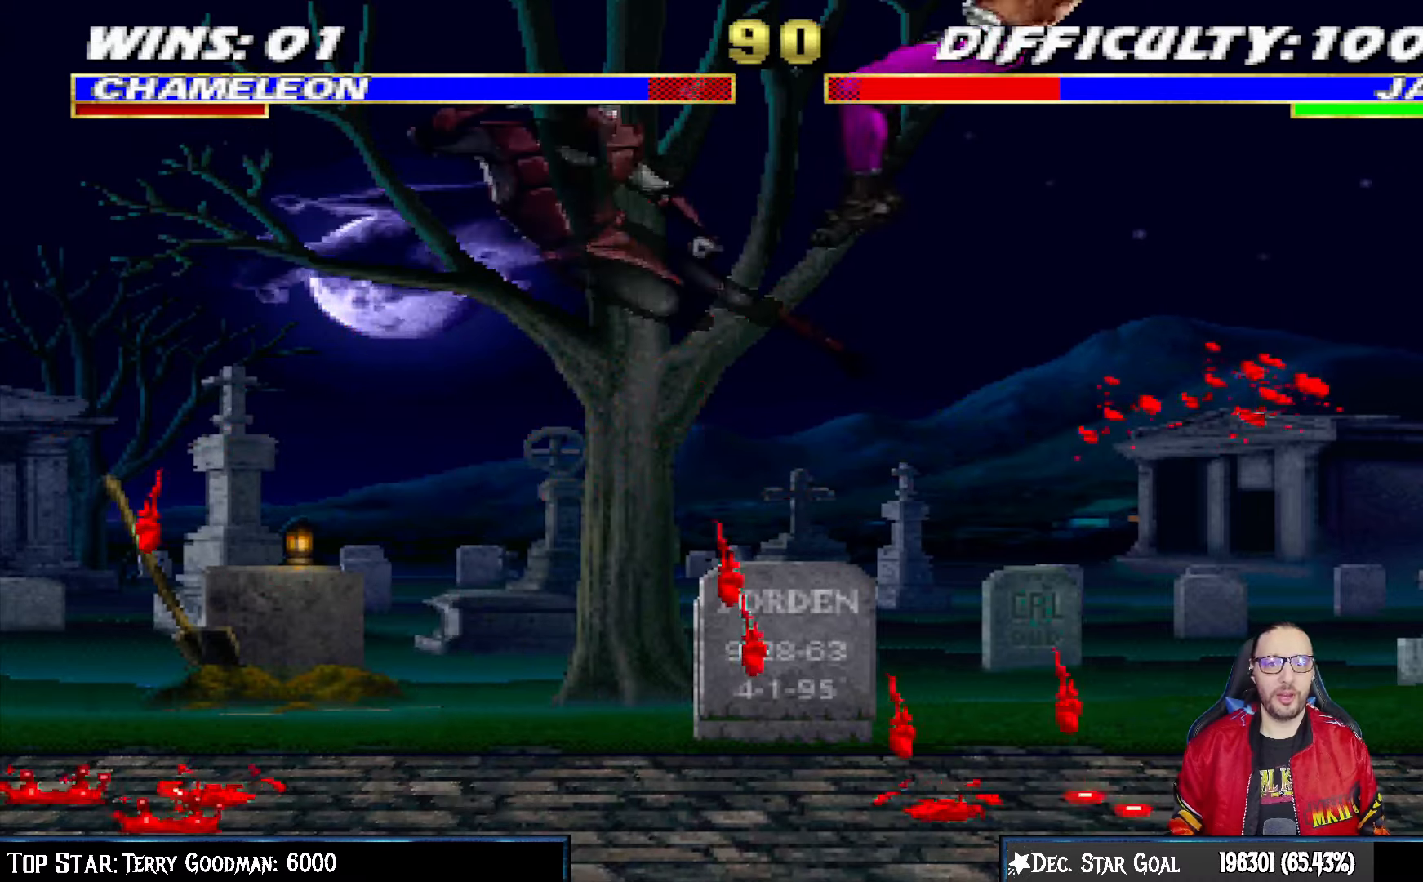
{"buttons": [], "left_stick": "center", "right_stick": "center", "events": [[17, "TRIANGLE", "up"], [50, "DPAD_LEFT", "down"], [100, "DPAD_DOWN", "up"], [167, "DPAD_LEFT", "up"], [167, "SQUARE", "down"], [267, "SQUARE", "up"], [317, "SQUARE", "down"], [500, "SQUARE", "up"]]}
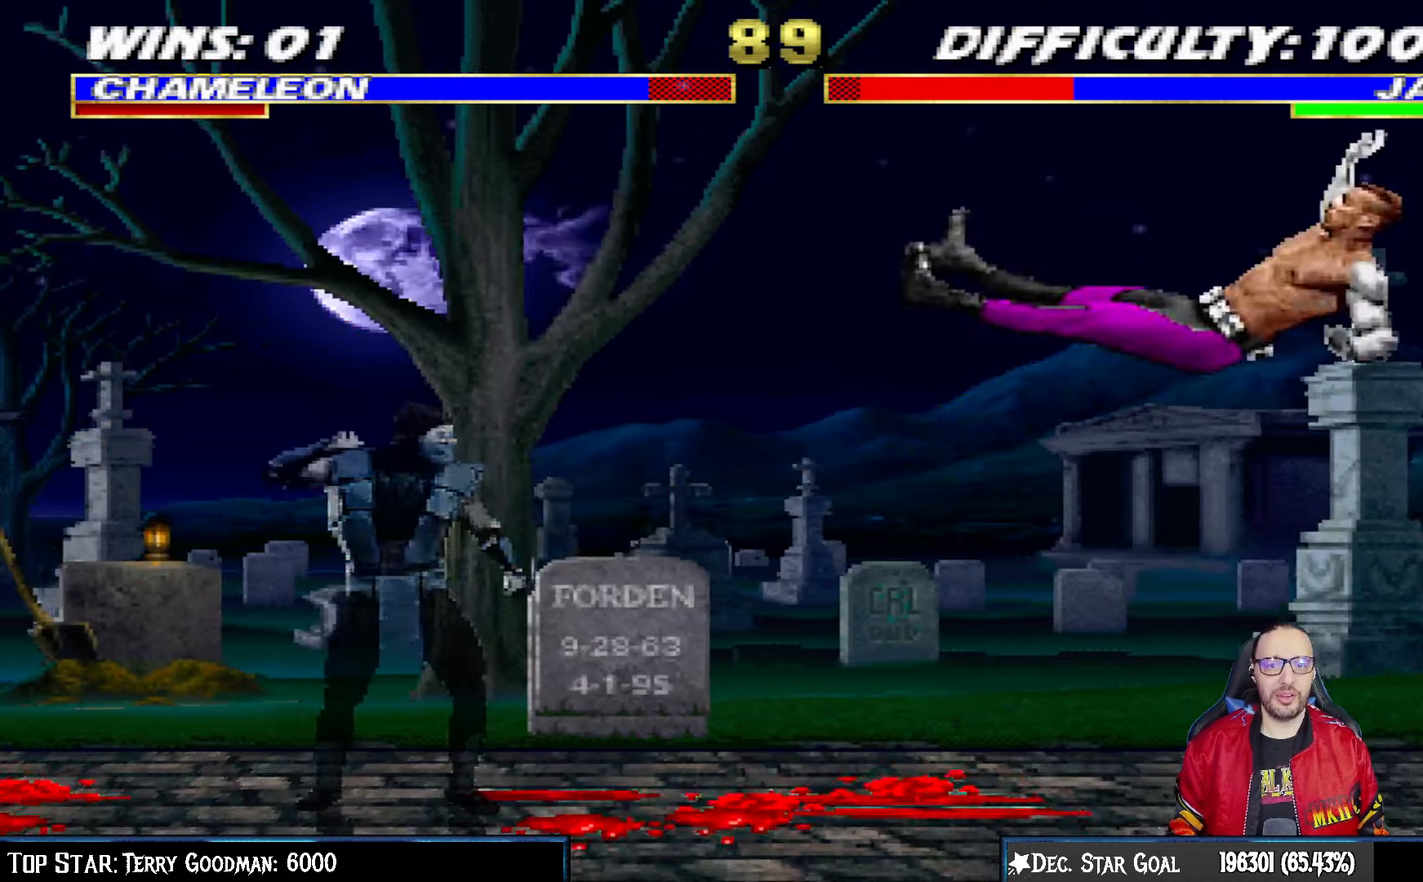
{"buttons": [], "left_stick": "center", "right_stick": "center", "events": []}
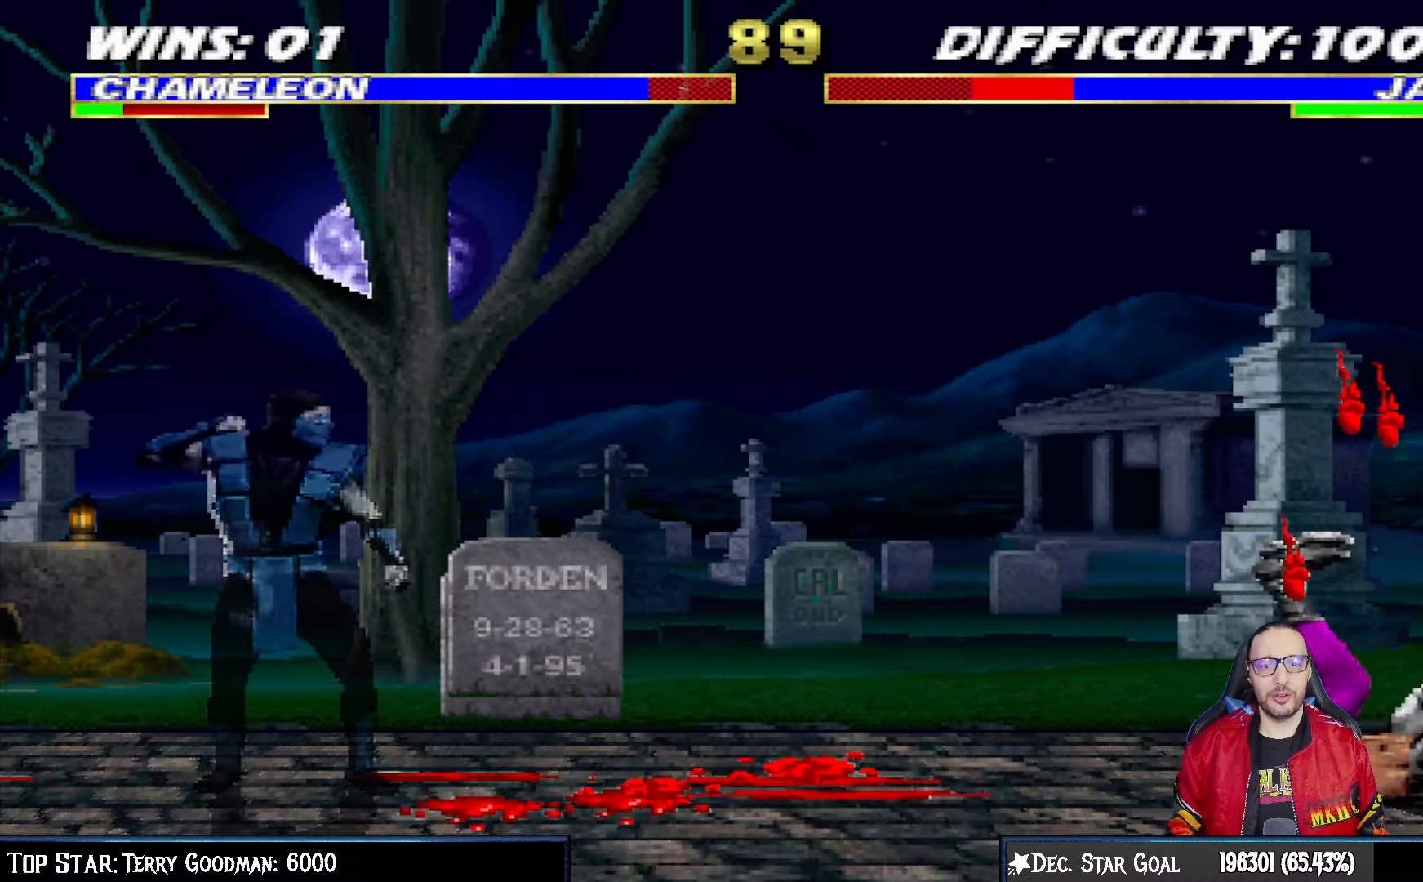
{"buttons": ["L1", "DPAD_UP", "DPAD_RIGHT"], "left_stick": "center", "right_stick": "center", "events": [[217, "DPAD_RIGHT", "down"], [217, "L1", "down"], [300, "DPAD_UP", "down"]]}
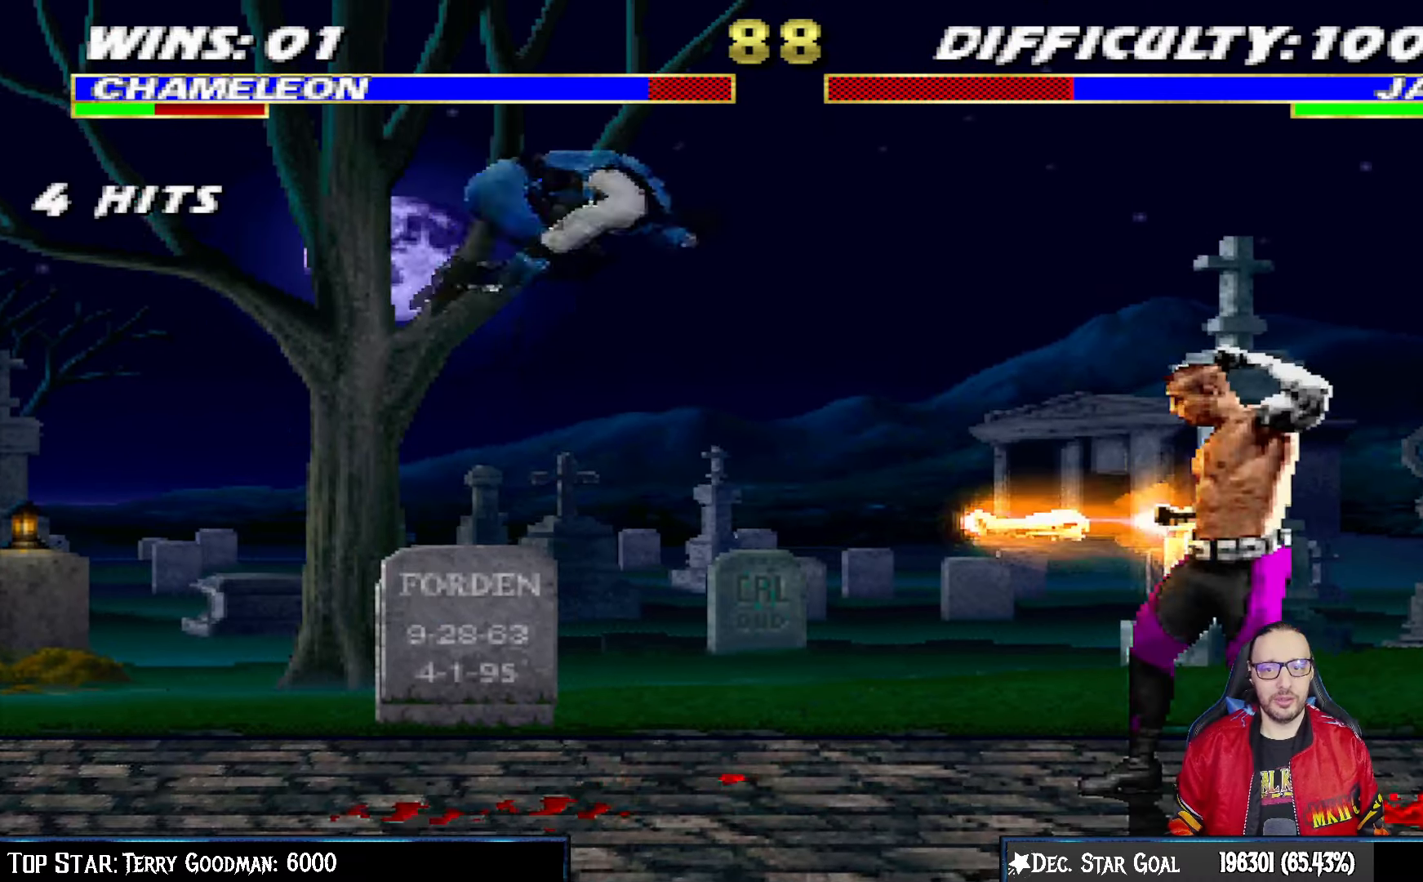
{"buttons": ["DPAD_DOWN", "DPAD_RIGHT"], "left_stick": "center", "right_stick": "center", "events": [[267, "DPAD_RIGHT", "up"], [267, "DPAD_UP", "up"], [267, "TRIANGLE", "down"], [350, "L1", "up"], [433, "DPAD_DOWN", "down"], [433, "TRIANGLE", "up"], [483, "DPAD_RIGHT", "down"]]}
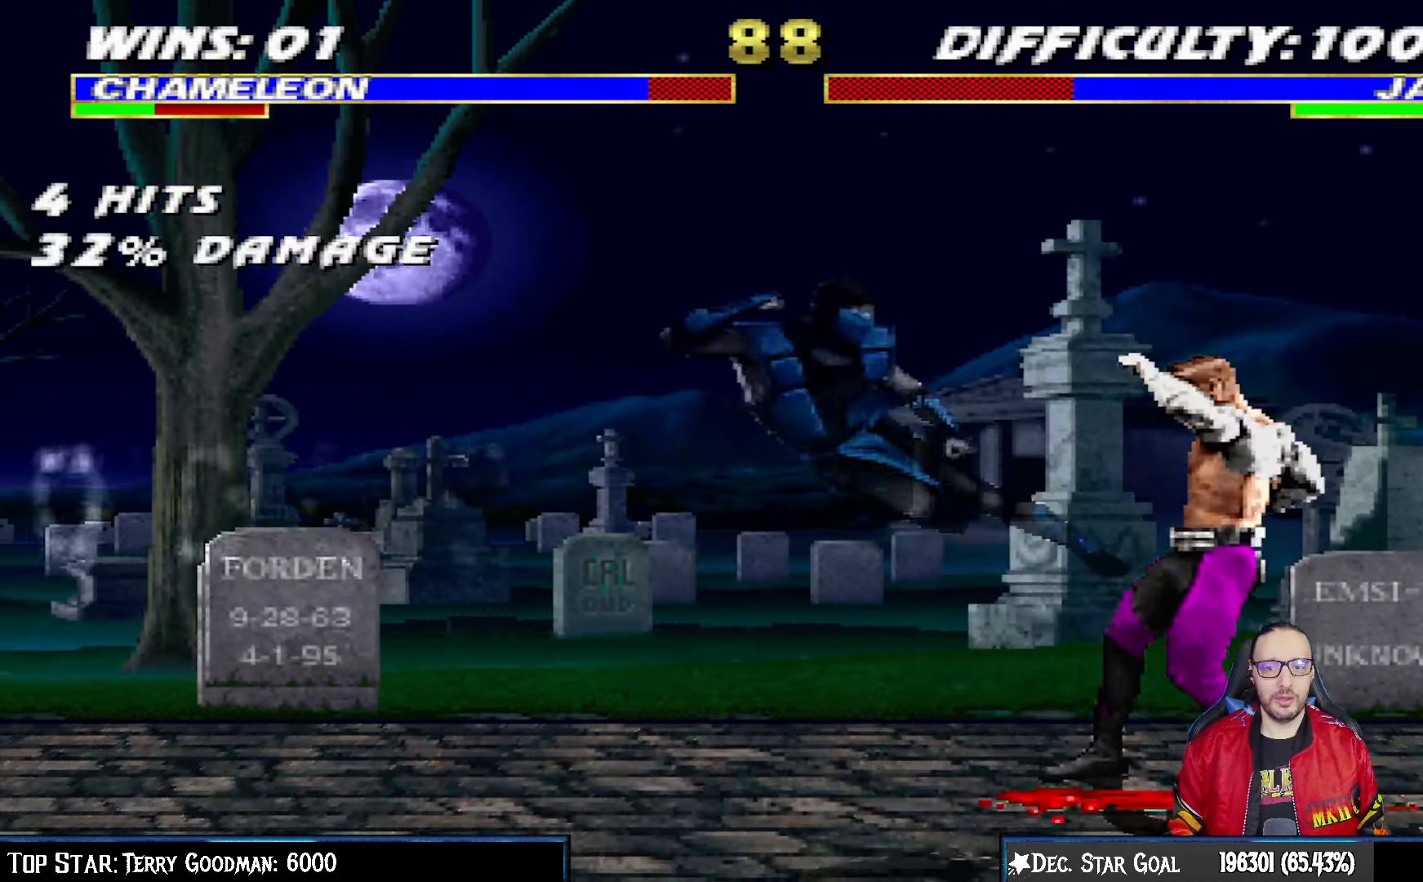
{"buttons": [], "left_stick": "center", "right_stick": "center", "events": [[33, "DPAD_DOWN", "up"], [67, "CROSS", "down"], [117, "DPAD_RIGHT", "up"], [433, "CROSS", "up"]]}
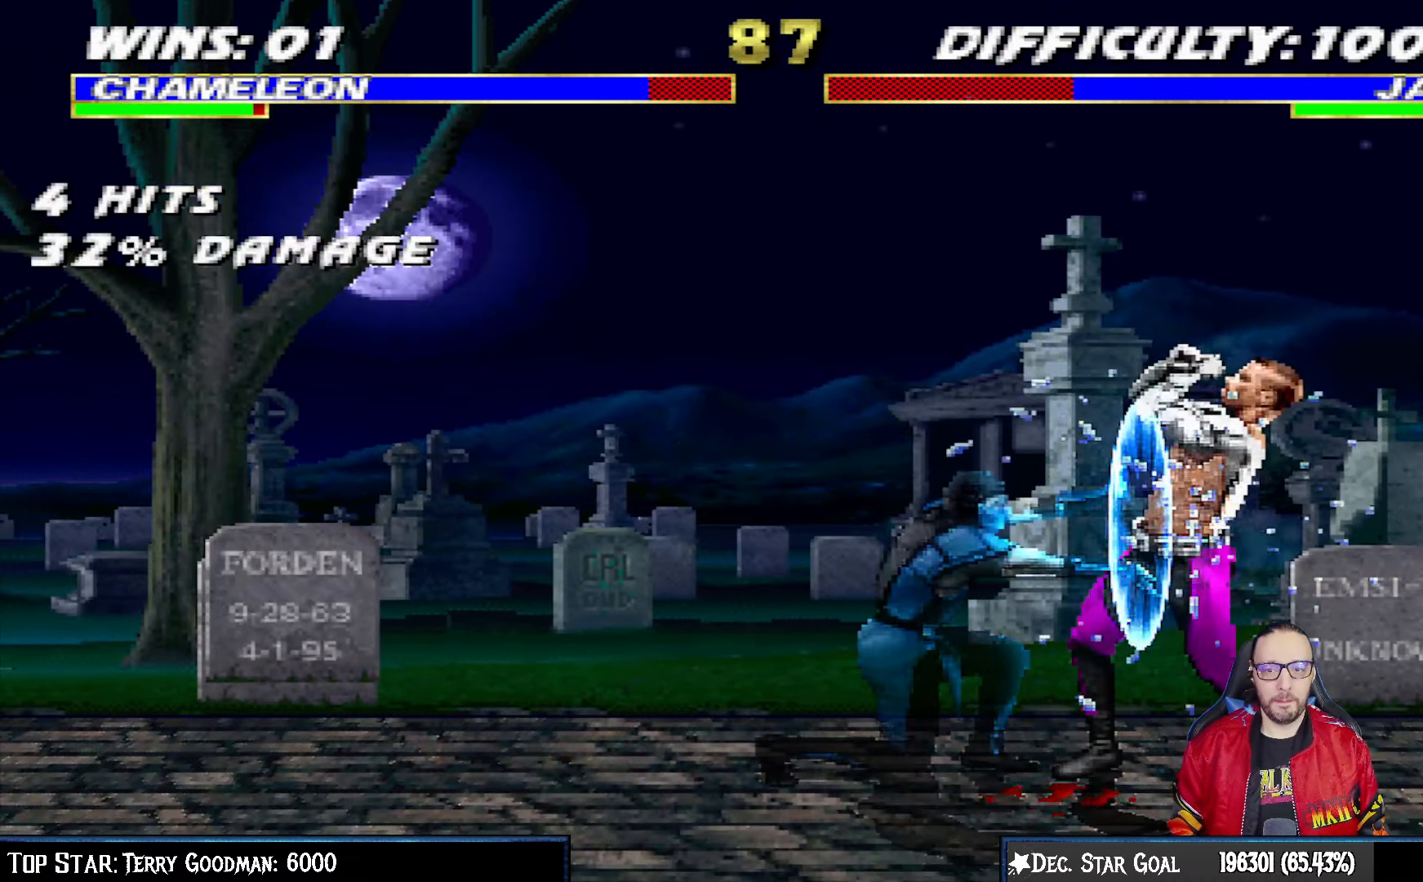
{"buttons": ["L1", "DPAD_UP", "DPAD_RIGHT"], "left_stick": "center", "right_stick": "center", "events": [[300, "DPAD_RIGHT", "down"], [300, "L1", "down"], [317, "DPAD_UP", "down"]]}
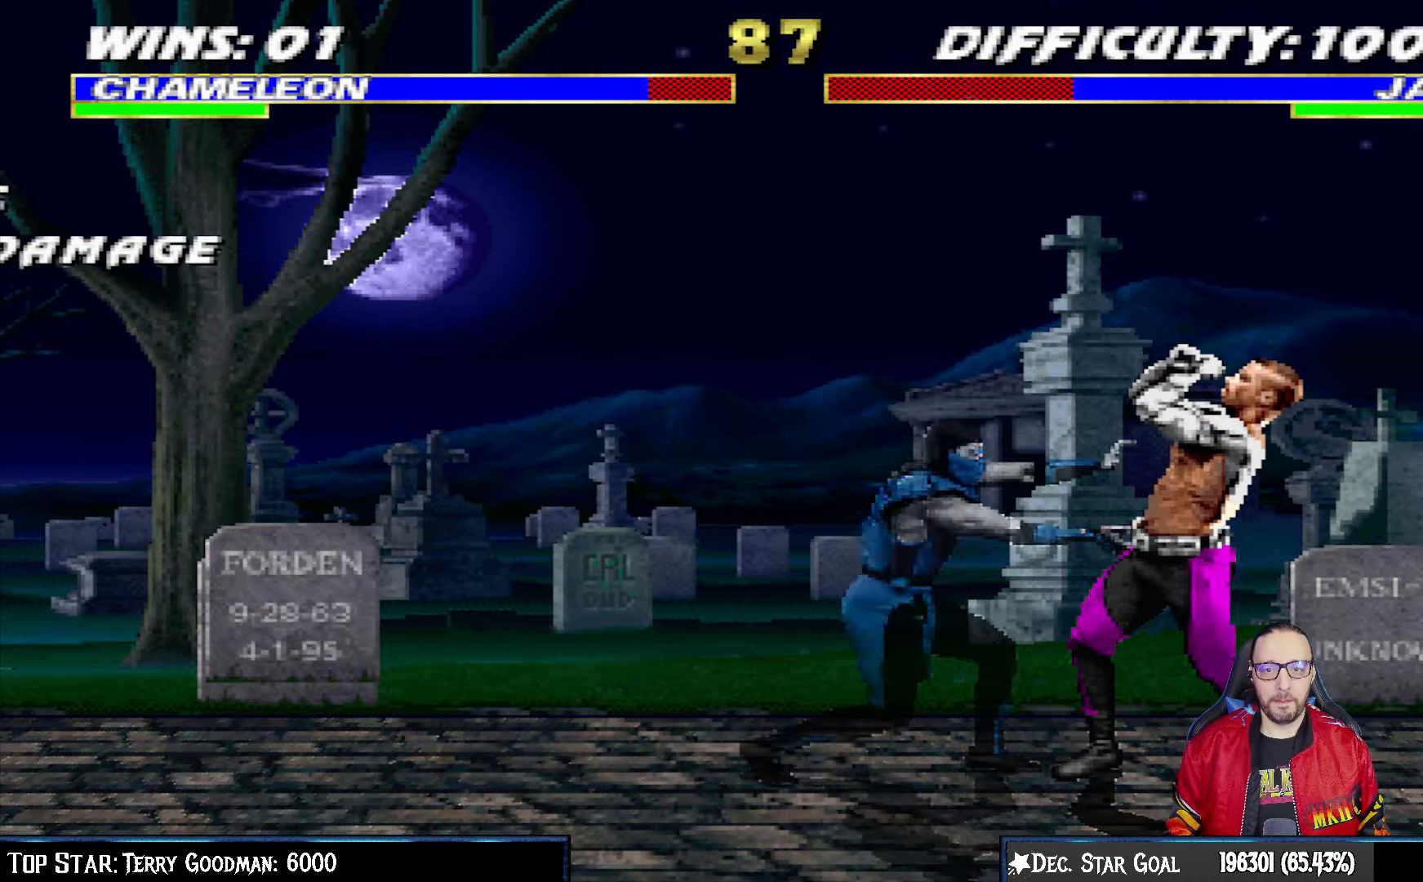
{"buttons": ["L1", "DPAD_LEFT"], "left_stick": "center", "right_stick": "center", "events": [[300, "DPAD_LEFT", "down"], [300, "DPAD_RIGHT", "up"], [300, "DPAD_UP", "up"]]}